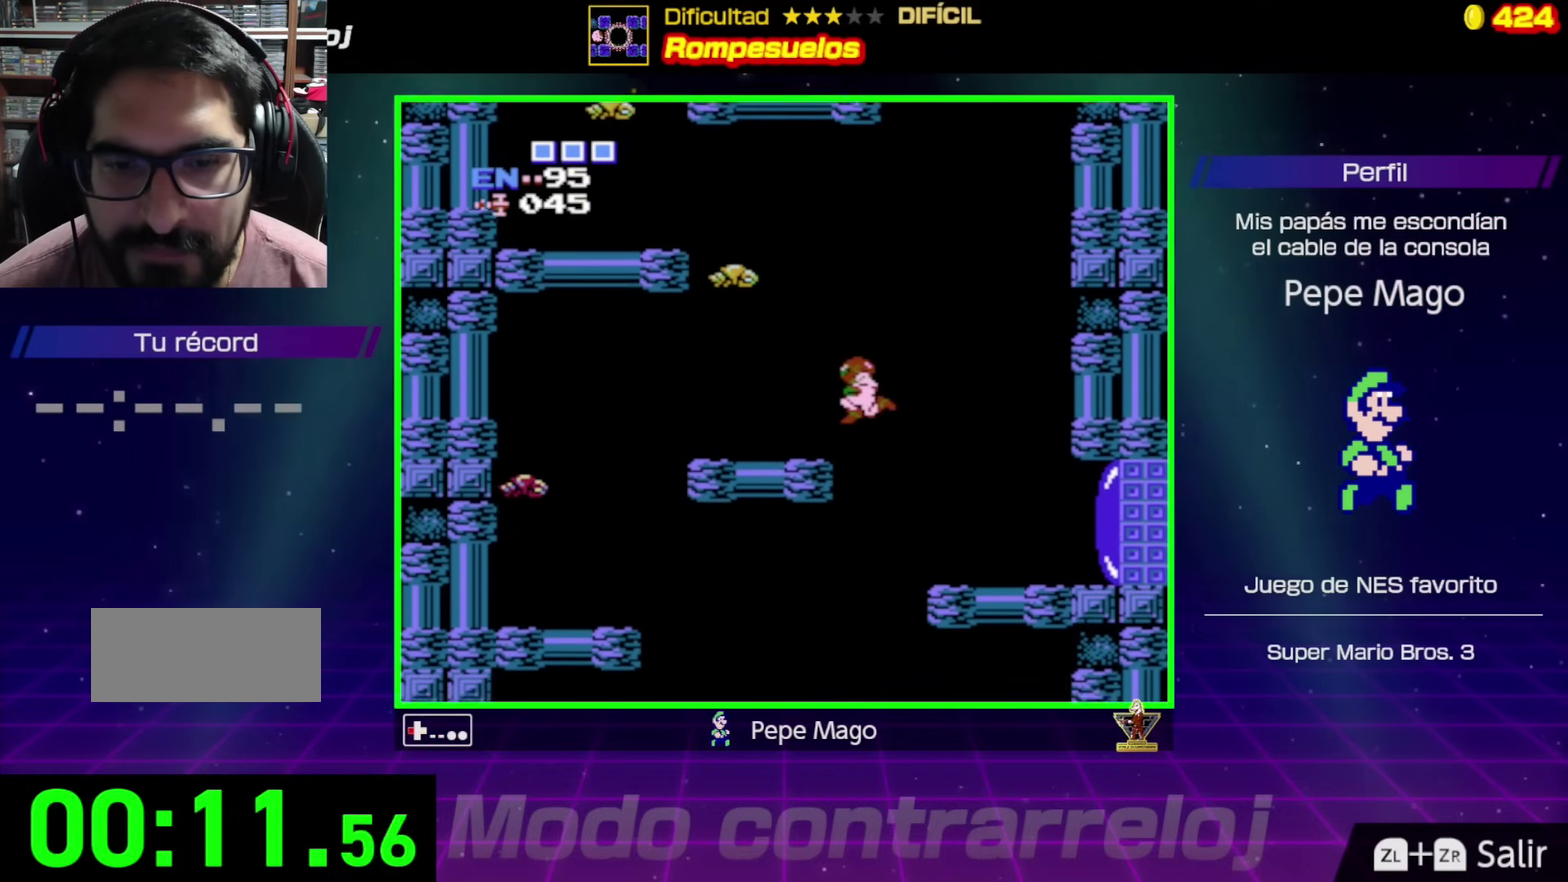
Gameplay with a controller (Nintendo layout); each line is a JSON object with the inputs held at the frame after it. "events" lists button and stick changes between this image and that frame as [ms after this image, input, new state], when the widget could be followed in between. Not read: L3 R3.
{"buttons": ["DPAD_LEFT"], "events": [[100, "DPAD_LEFT", "up"], [167, "DPAD_RIGHT", "down"], [300, "DPAD_RIGHT", "up"], [400, "DPAD_LEFT", "down"]]}
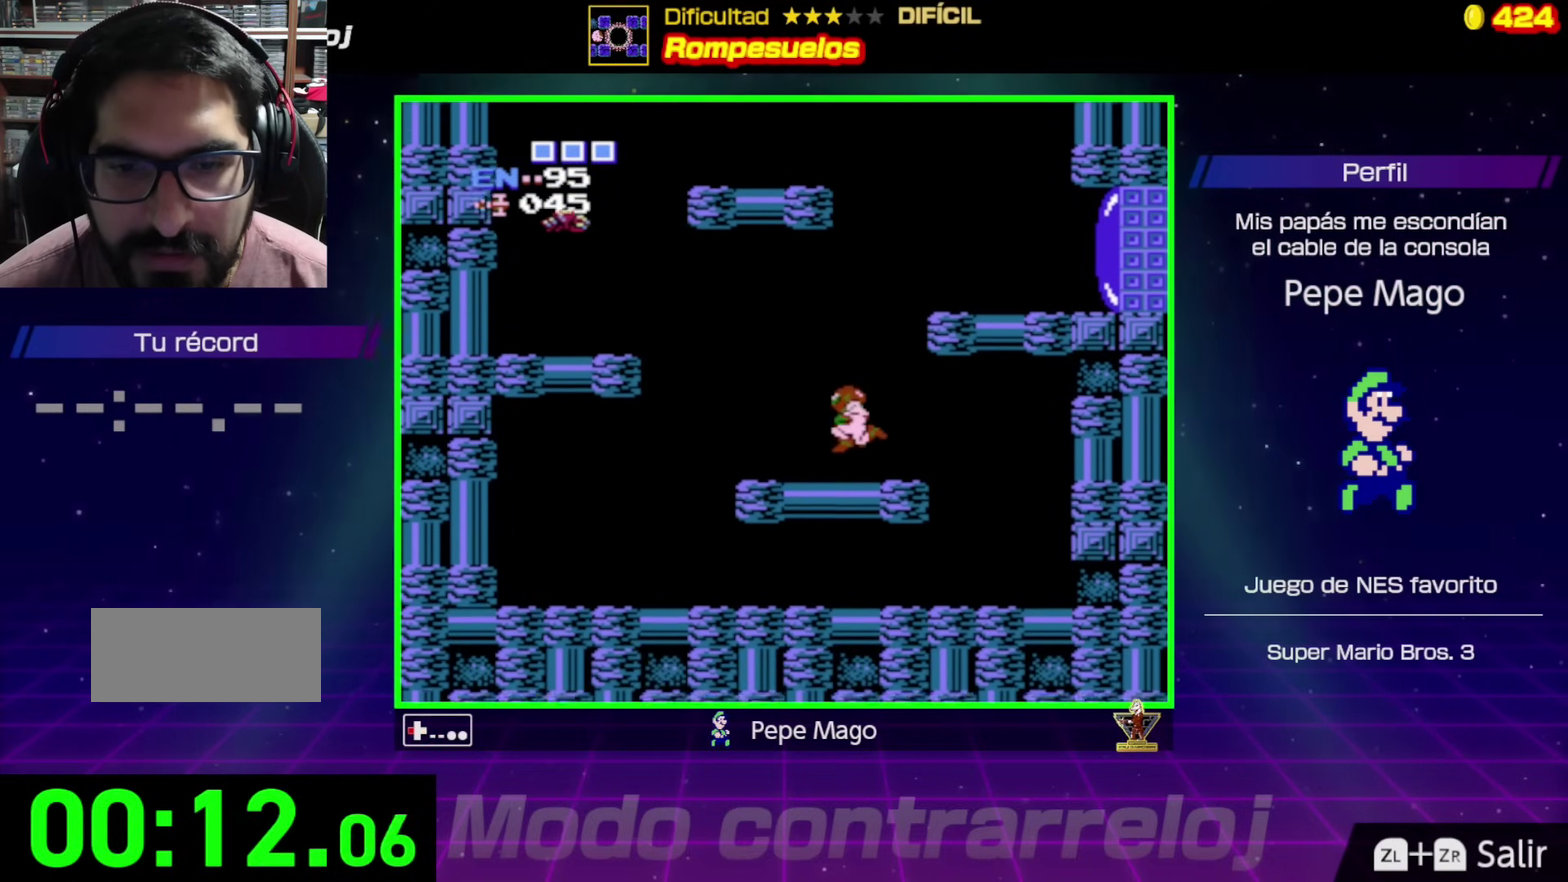
{"buttons": ["DPAD_RIGHT"], "events": [[417, "DPAD_LEFT", "up"], [450, "DPAD_RIGHT", "down"]]}
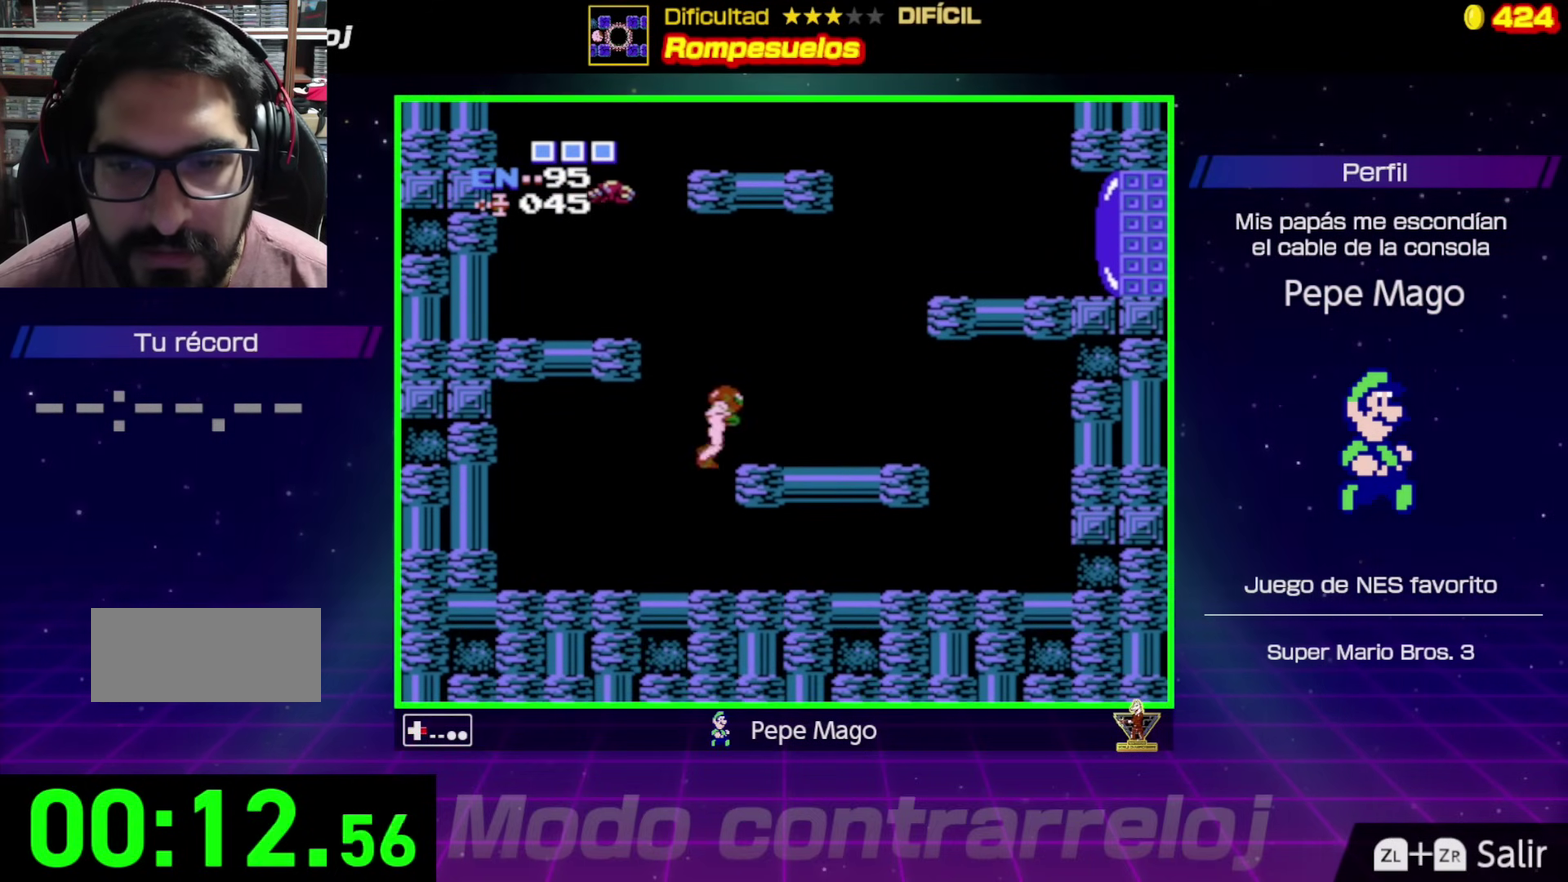
{"buttons": [], "events": [[183, "A", "down"], [400, "A", "up"], [400, "DPAD_RIGHT", "up"]]}
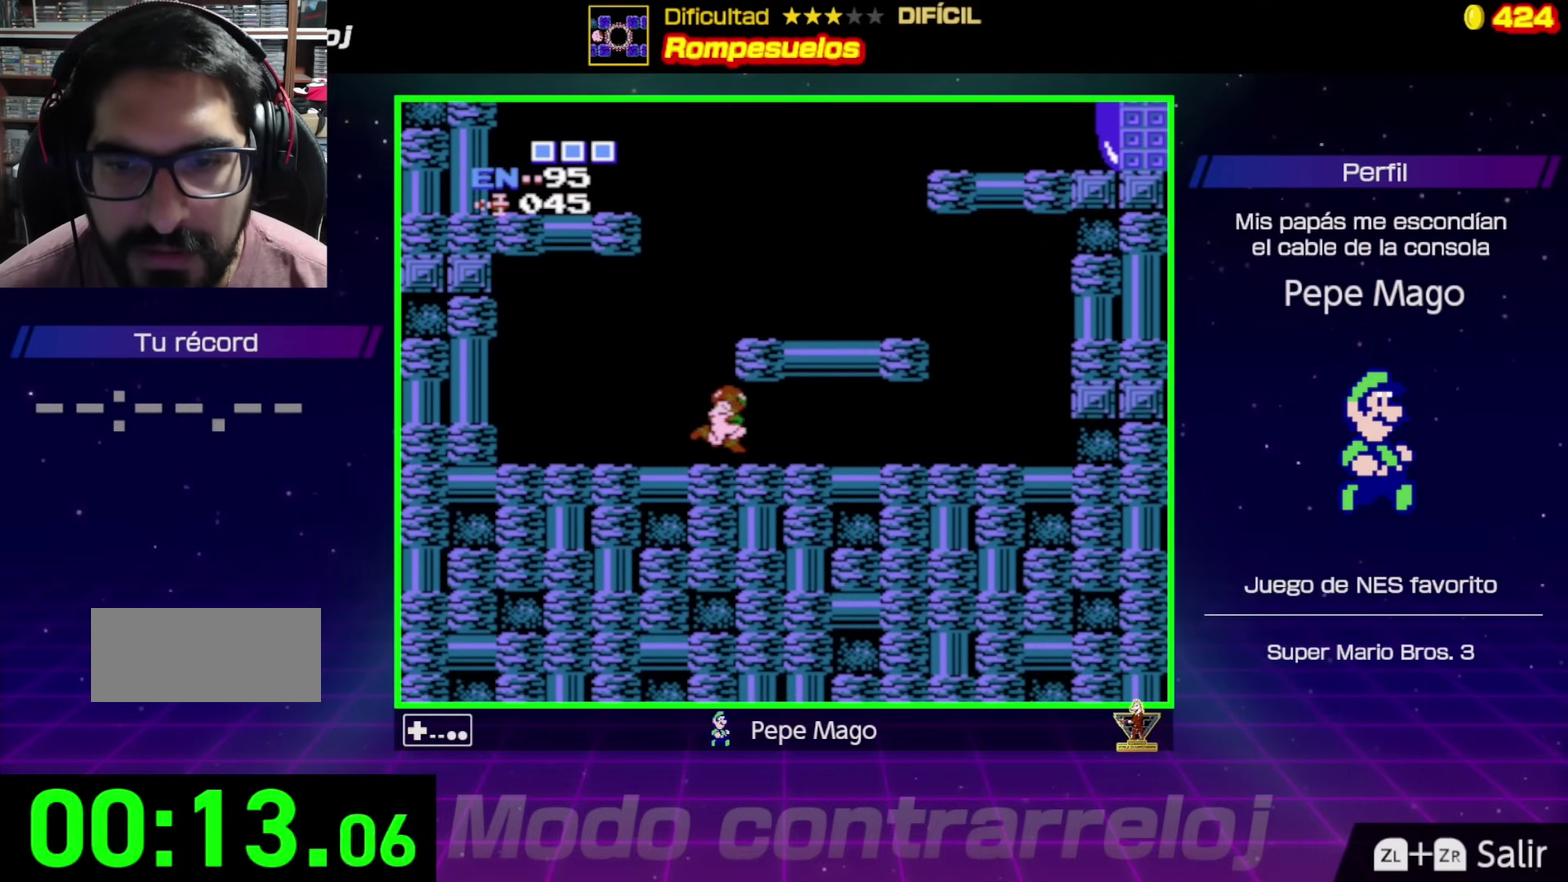
{"buttons": ["DPAD_DOWN", "DPAD_LEFT"], "events": [[33, "DPAD_RIGHT", "down"], [333, "DPAD_DOWN", "down"], [333, "DPAD_RIGHT", "up"], [500, "DPAD_LEFT", "down"]]}
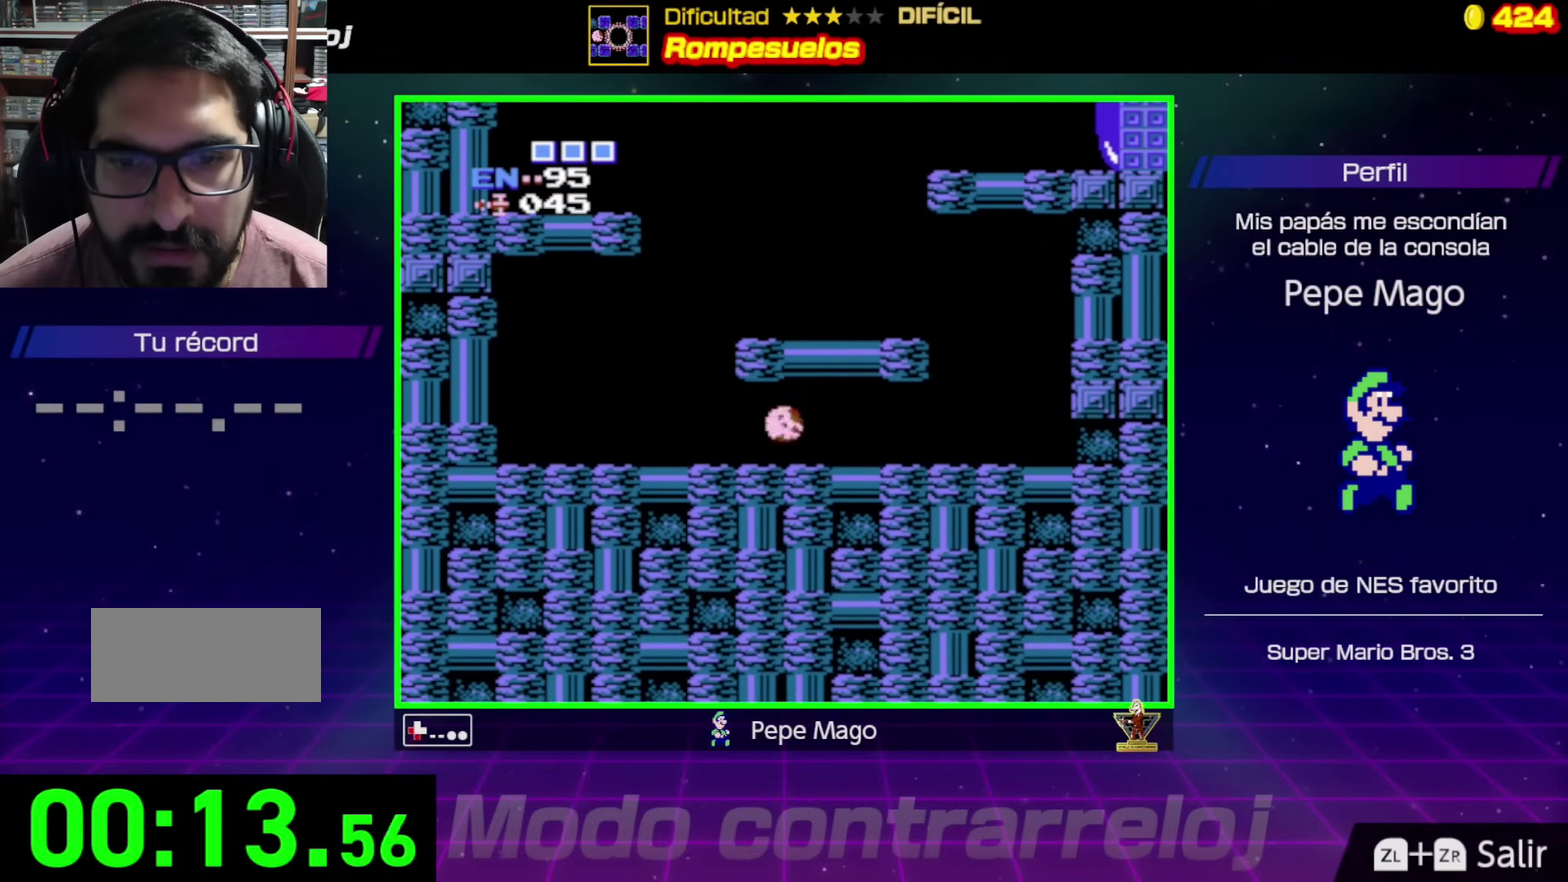
{"buttons": [], "events": [[50, "DPAD_DOWN", "up"], [483, "DPAD_LEFT", "up"]]}
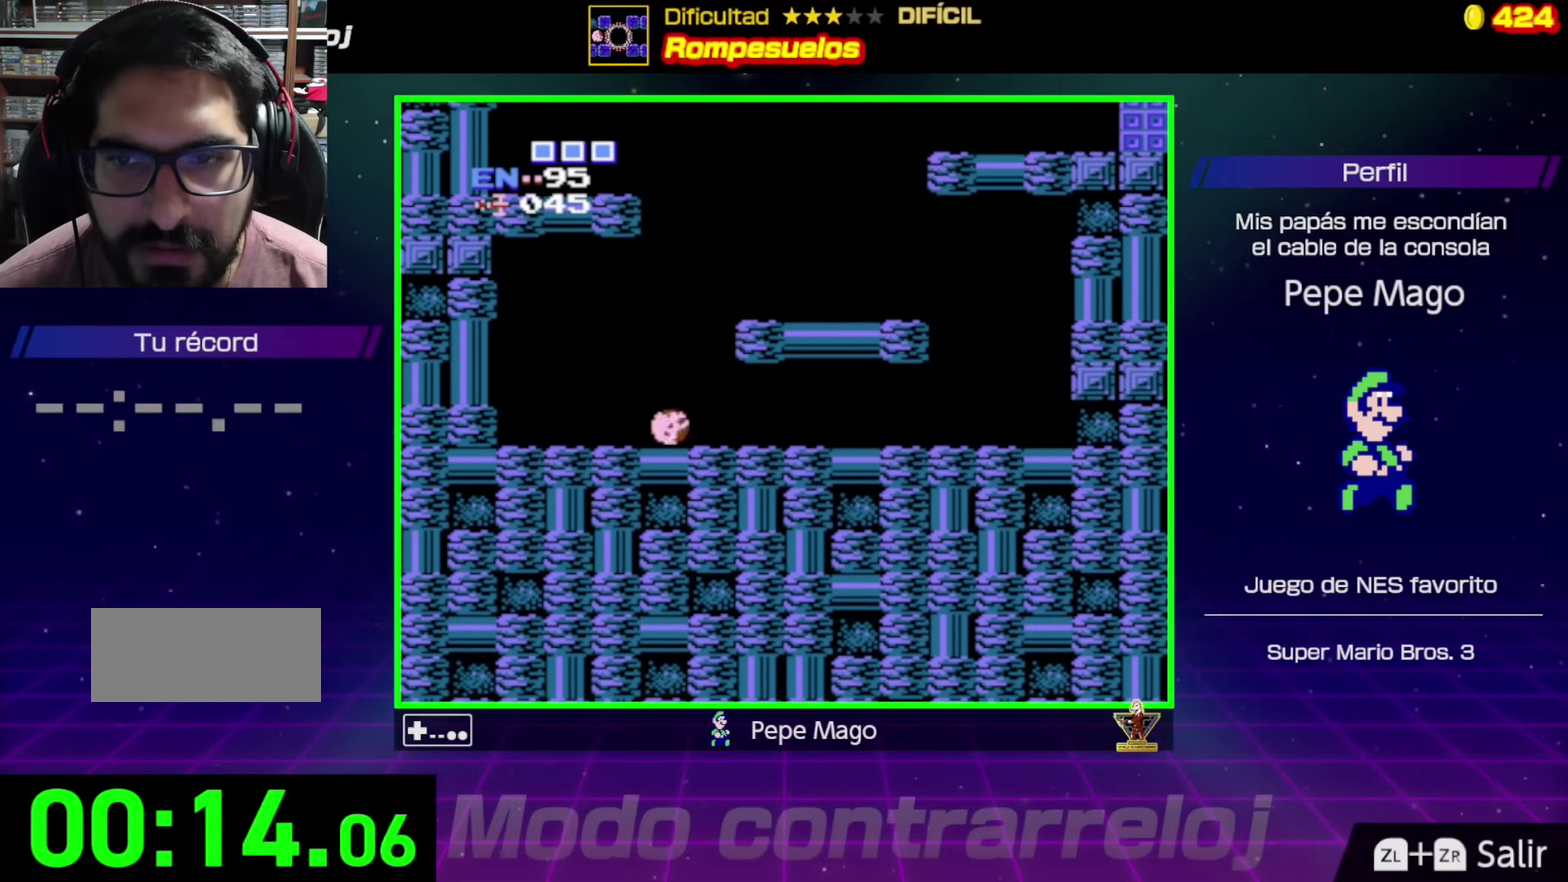
{"buttons": ["A"], "events": [[67, "A", "down"], [117, "DPAD_UP", "down"], [333, "DPAD_RIGHT", "down"], [417, "DPAD_RIGHT", "up"], [433, "DPAD_UP", "up"], [450, "A", "up"], [500, "A", "down"]]}
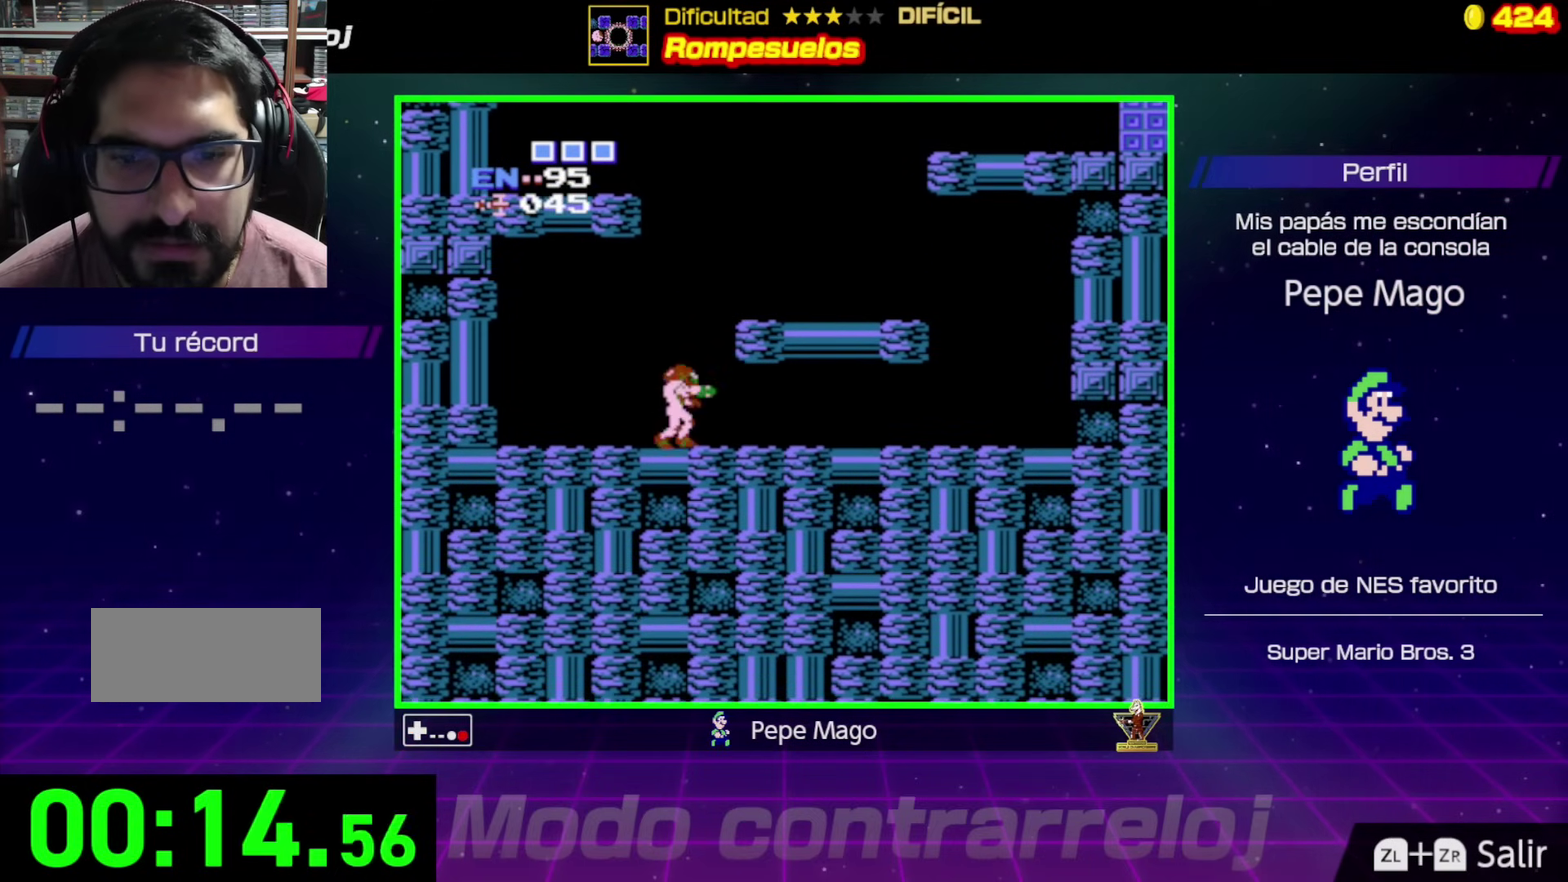
{"buttons": ["DPAD_RIGHT"], "events": [[167, "DPAD_RIGHT", "down"], [400, "A", "up"]]}
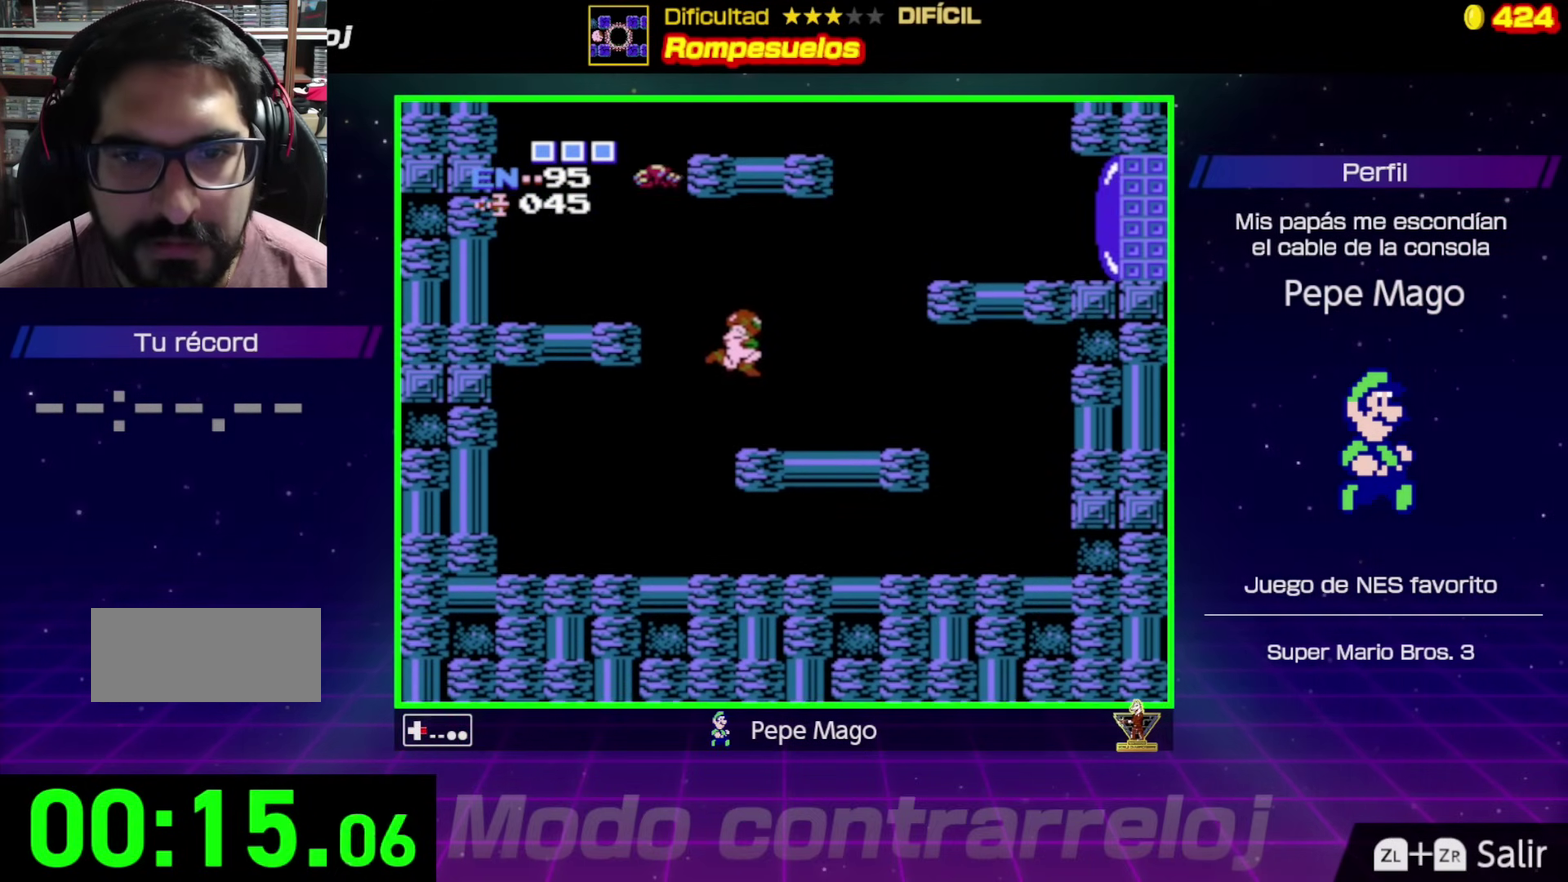
{"buttons": ["A", "DPAD_RIGHT"], "events": [[217, "DPAD_RIGHT", "up"], [350, "DPAD_RIGHT", "down"], [450, "A", "down"]]}
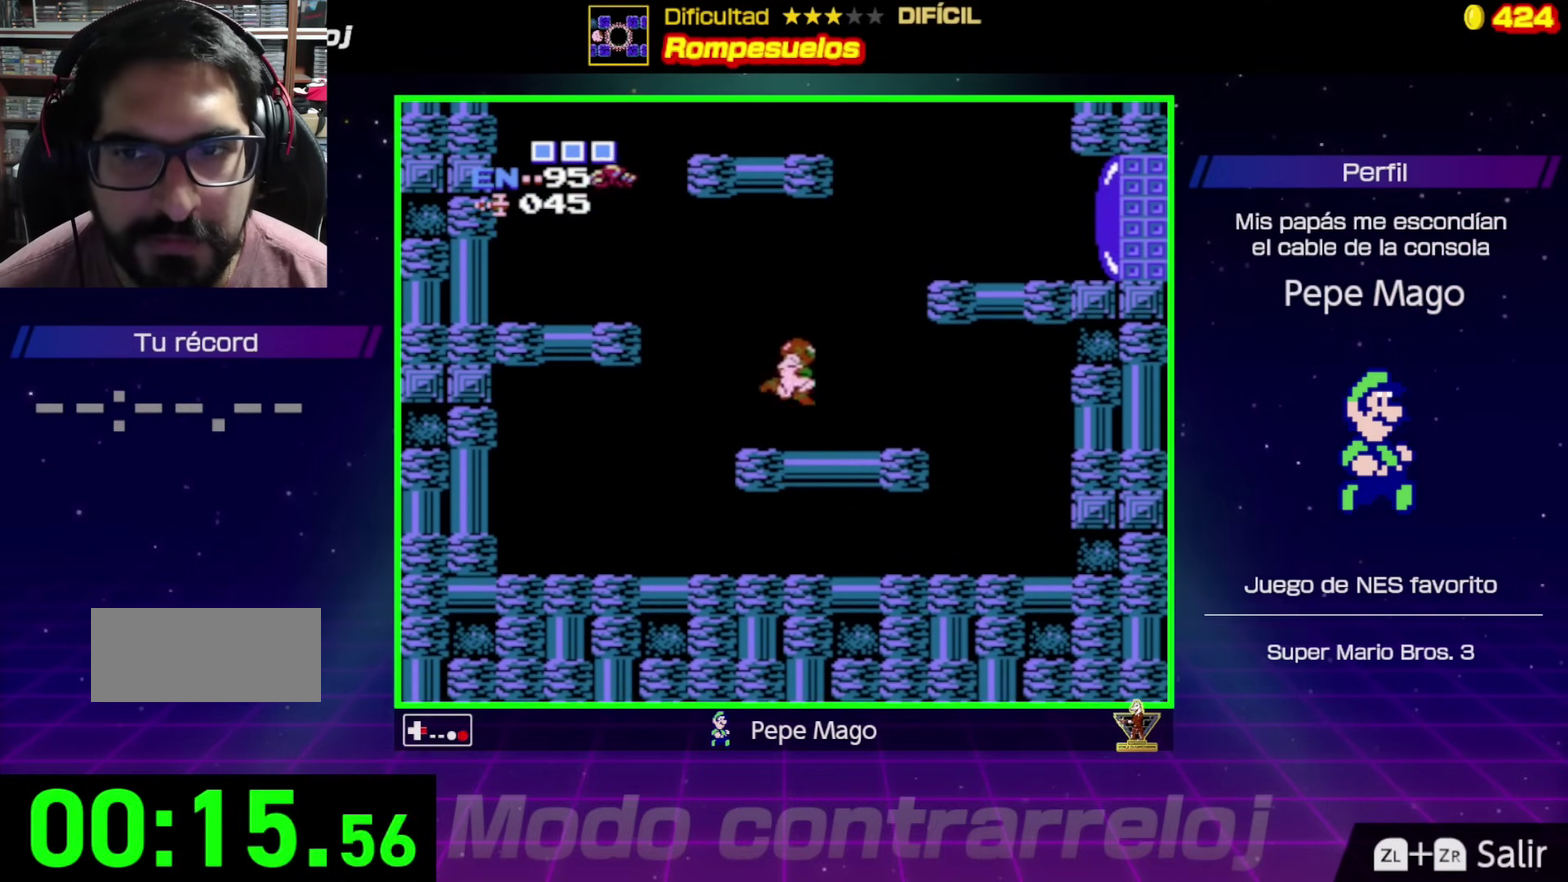
{"buttons": ["A", "B", "DPAD_RIGHT"], "events": [[333, "B", "down"]]}
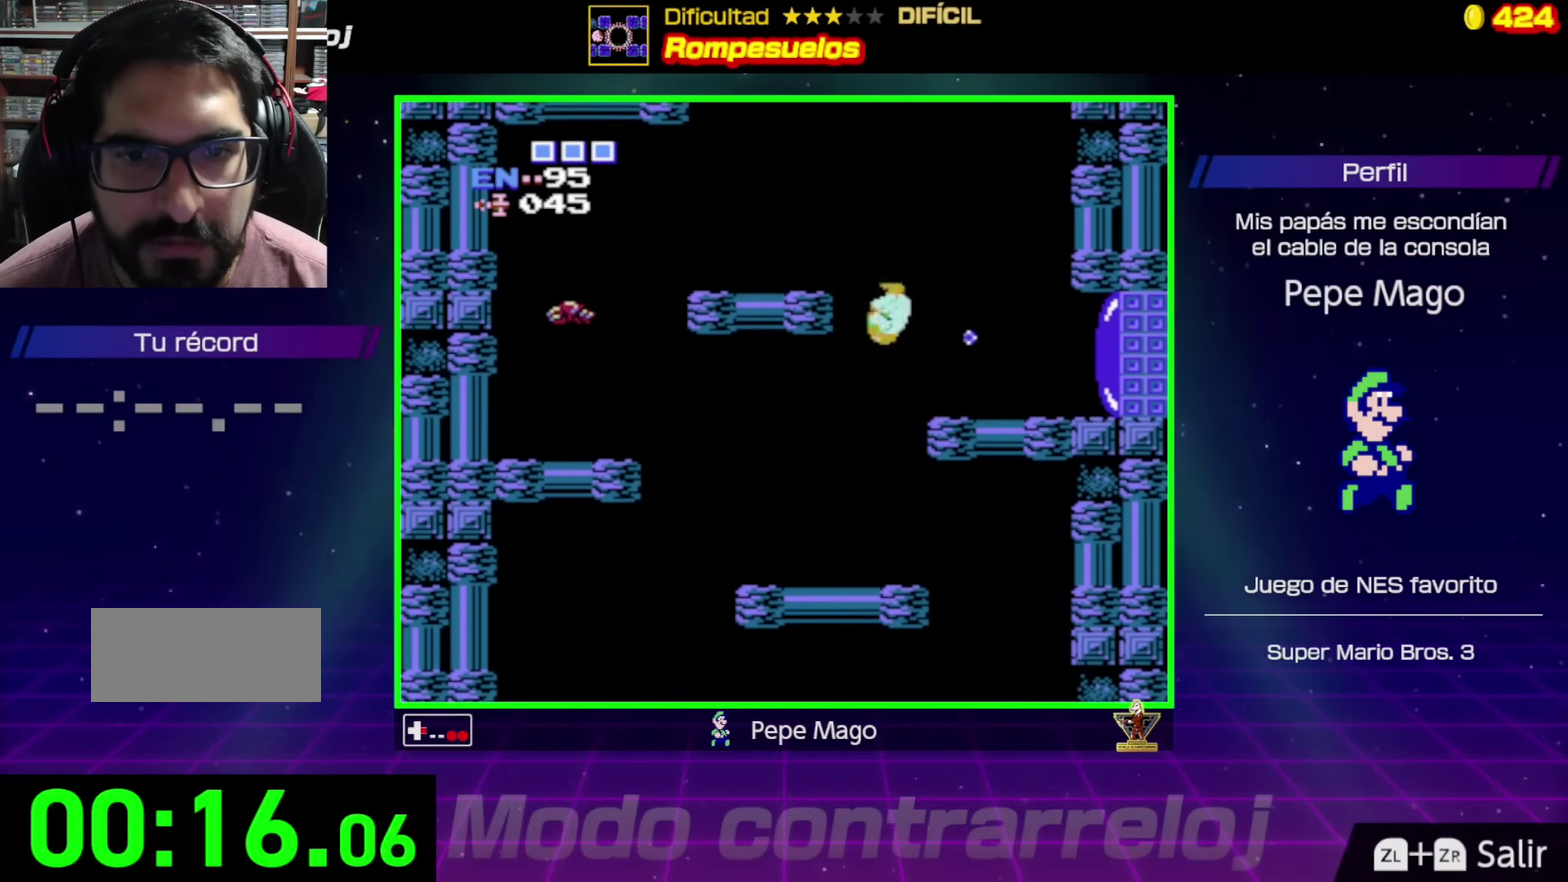
{"buttons": ["DPAD_RIGHT"], "events": [[83, "B", "up"], [133, "A", "up"]]}
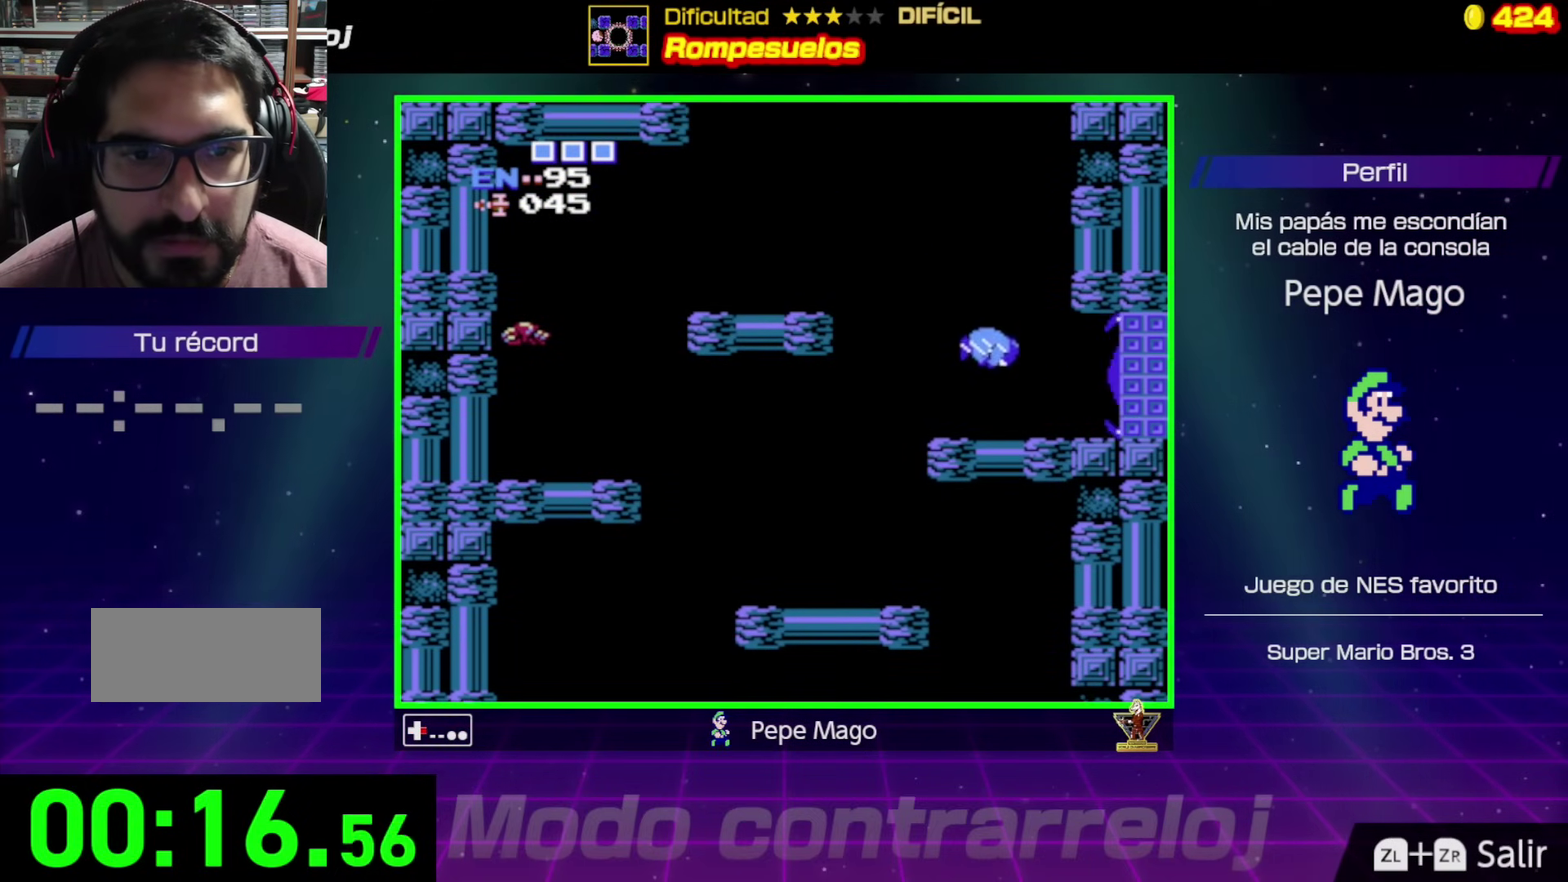
{"buttons": ["DPAD_RIGHT"], "events": [[67, "B", "down"], [150, "B", "up"]]}
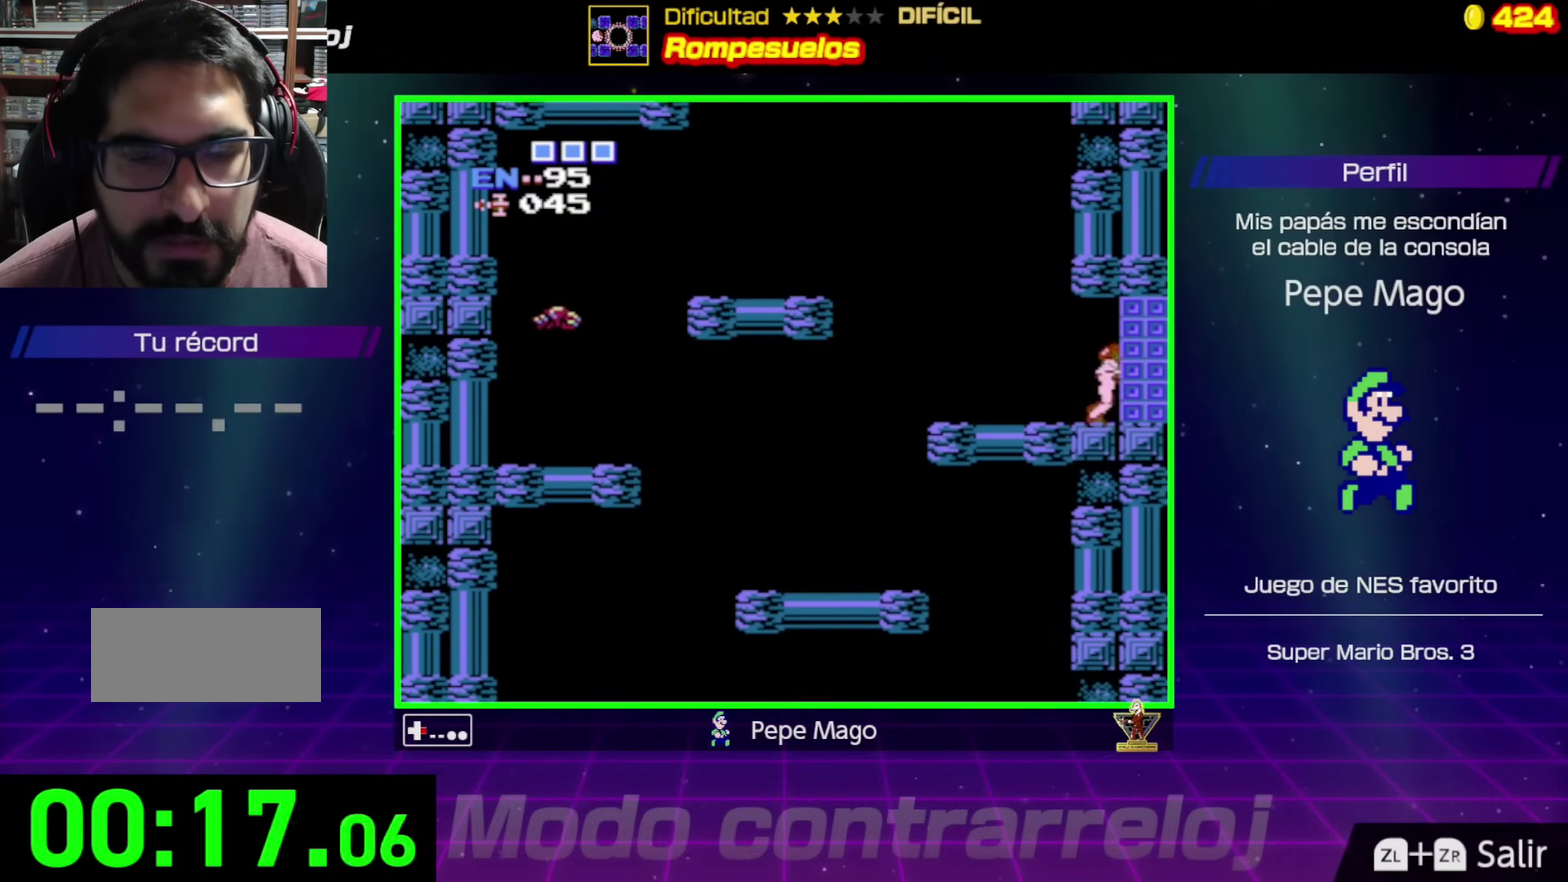
{"buttons": ["DPAD_RIGHT"], "events": []}
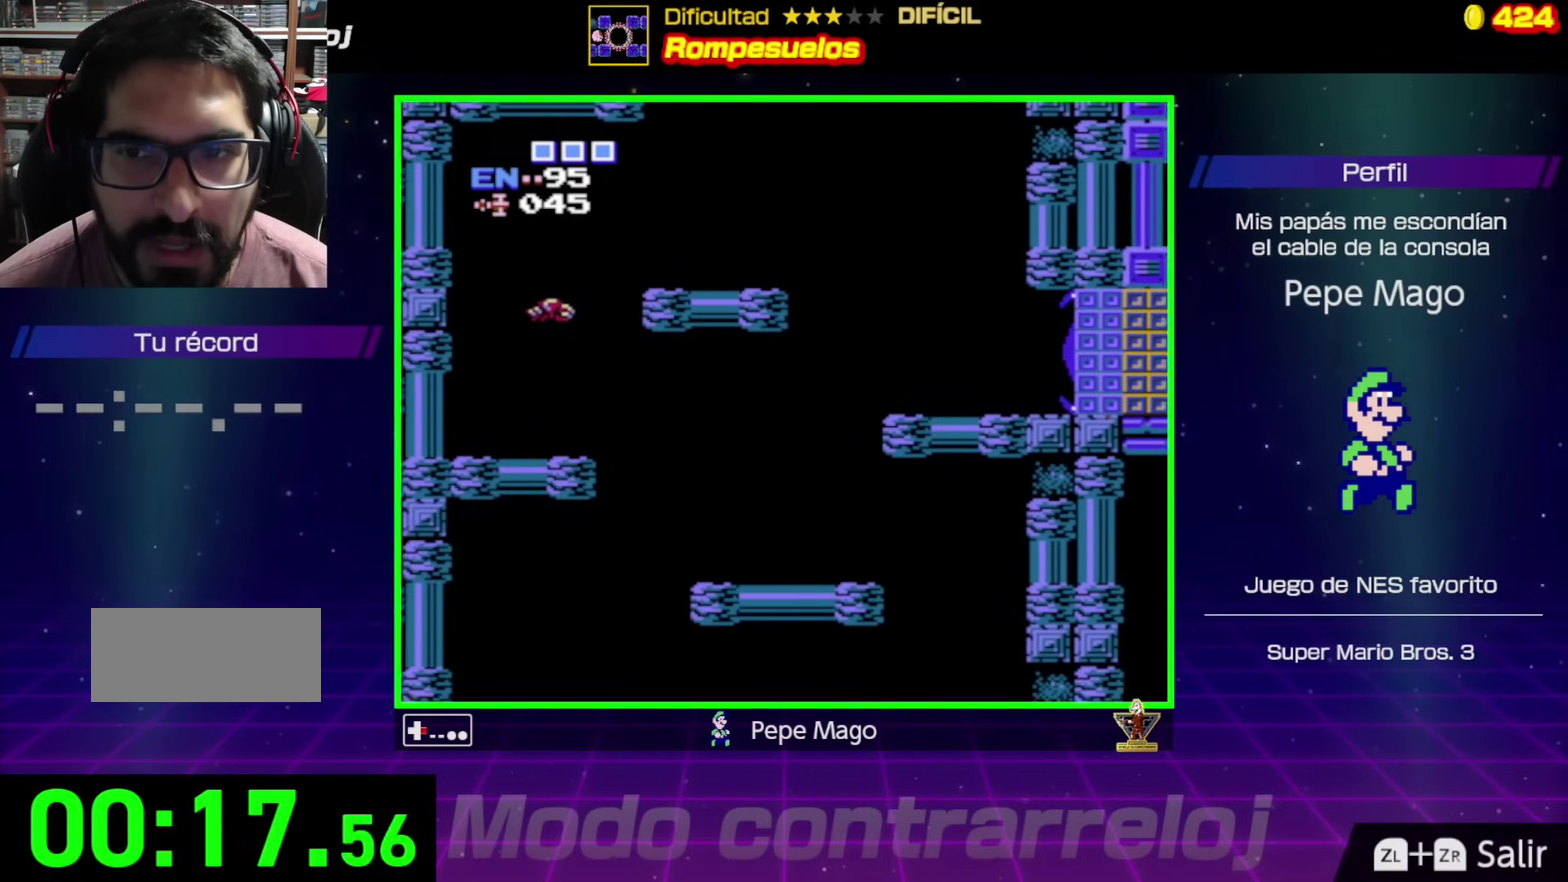
{"buttons": ["DPAD_RIGHT"], "events": []}
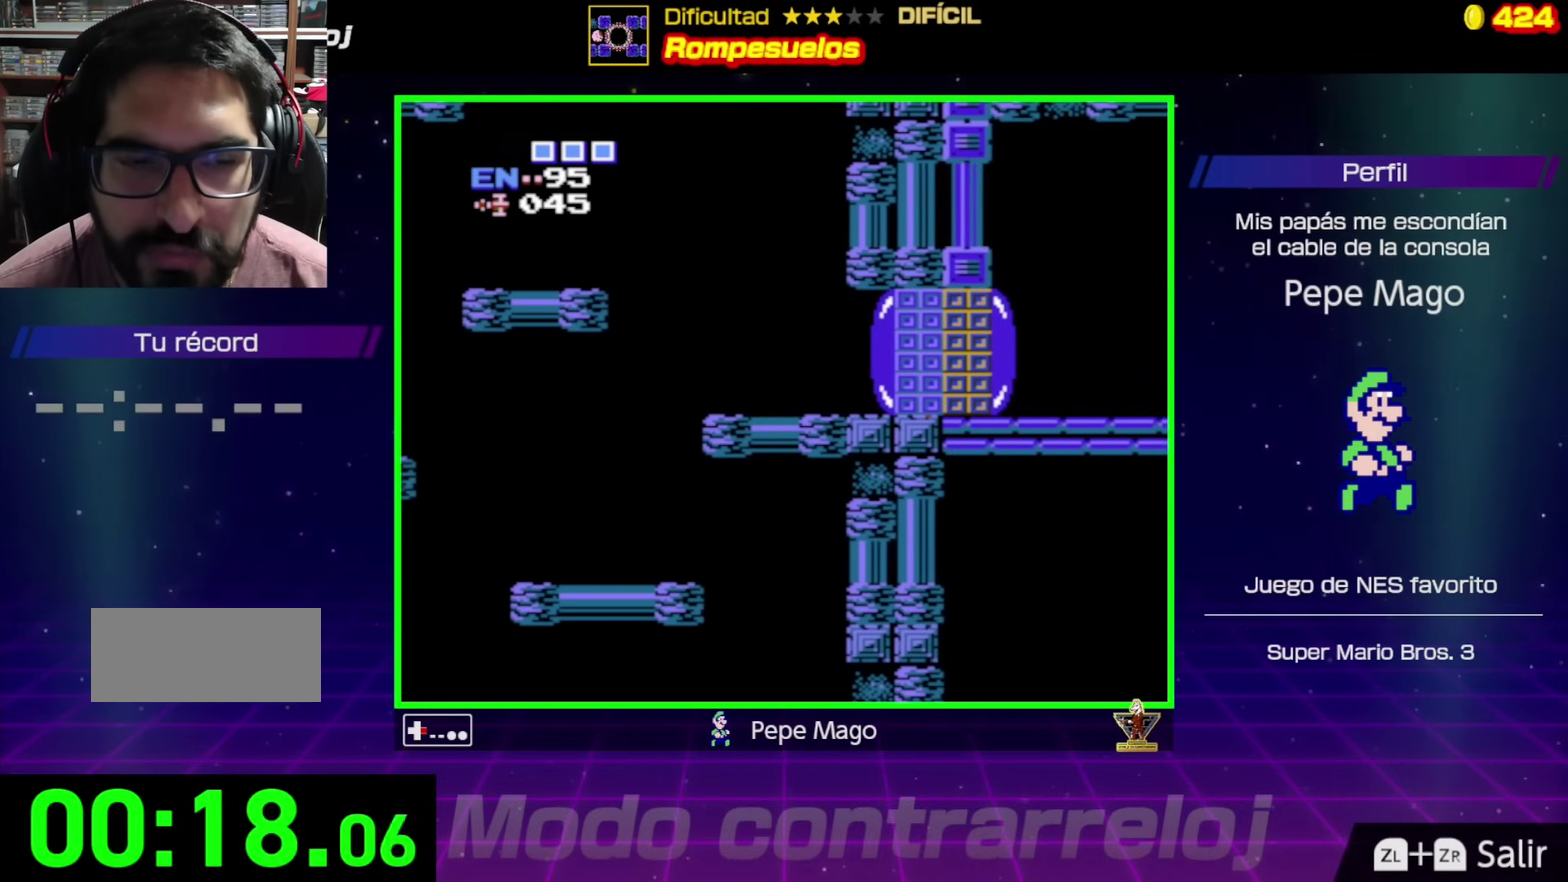
{"buttons": ["DPAD_RIGHT"], "events": []}
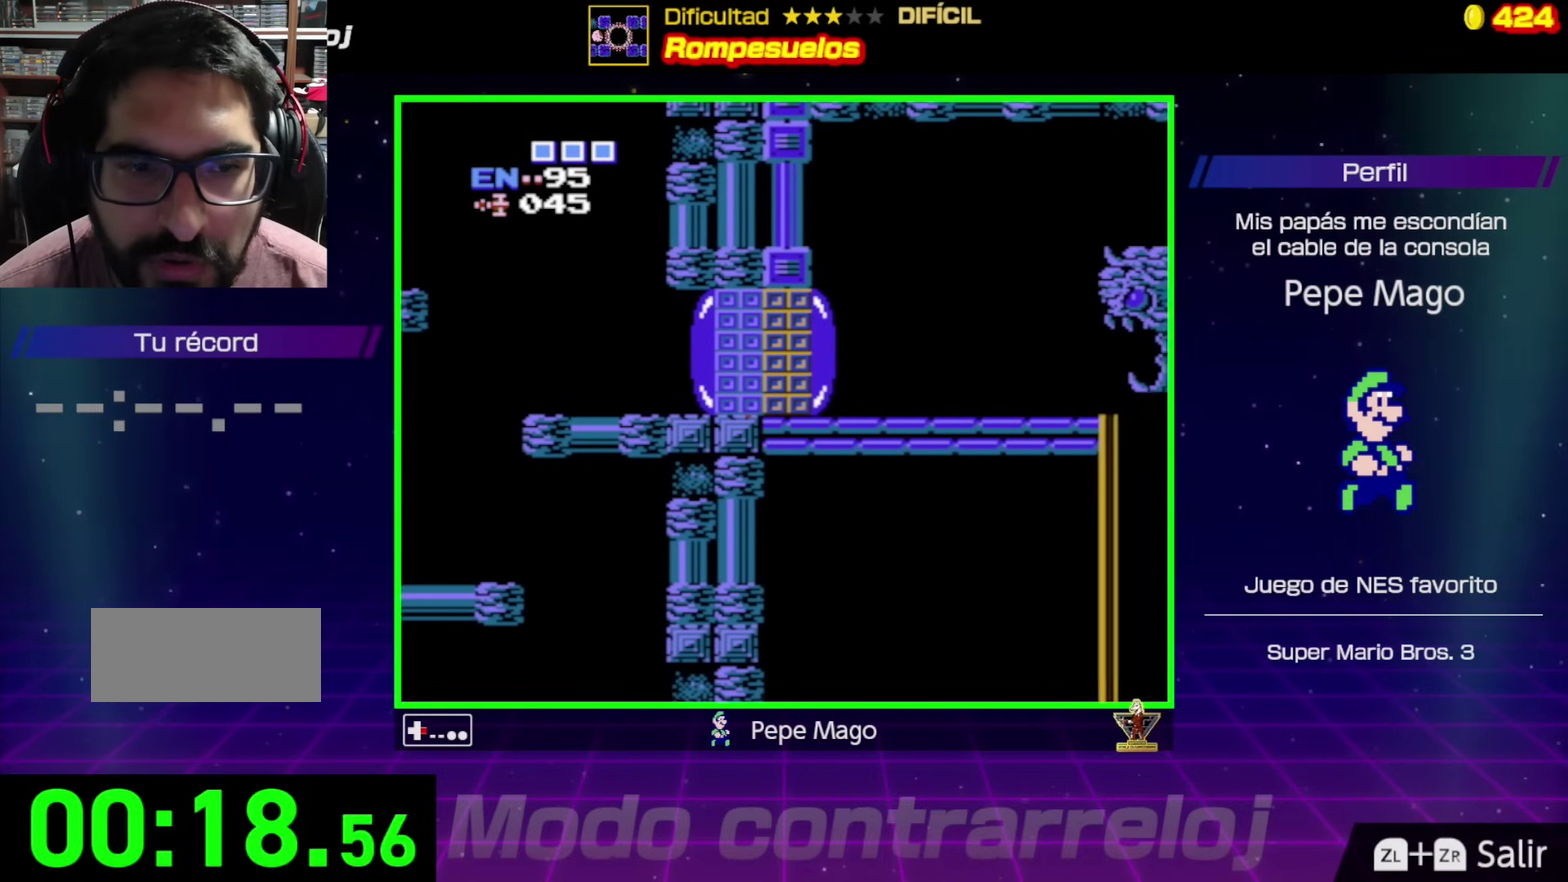
{"buttons": ["DPAD_RIGHT"], "events": []}
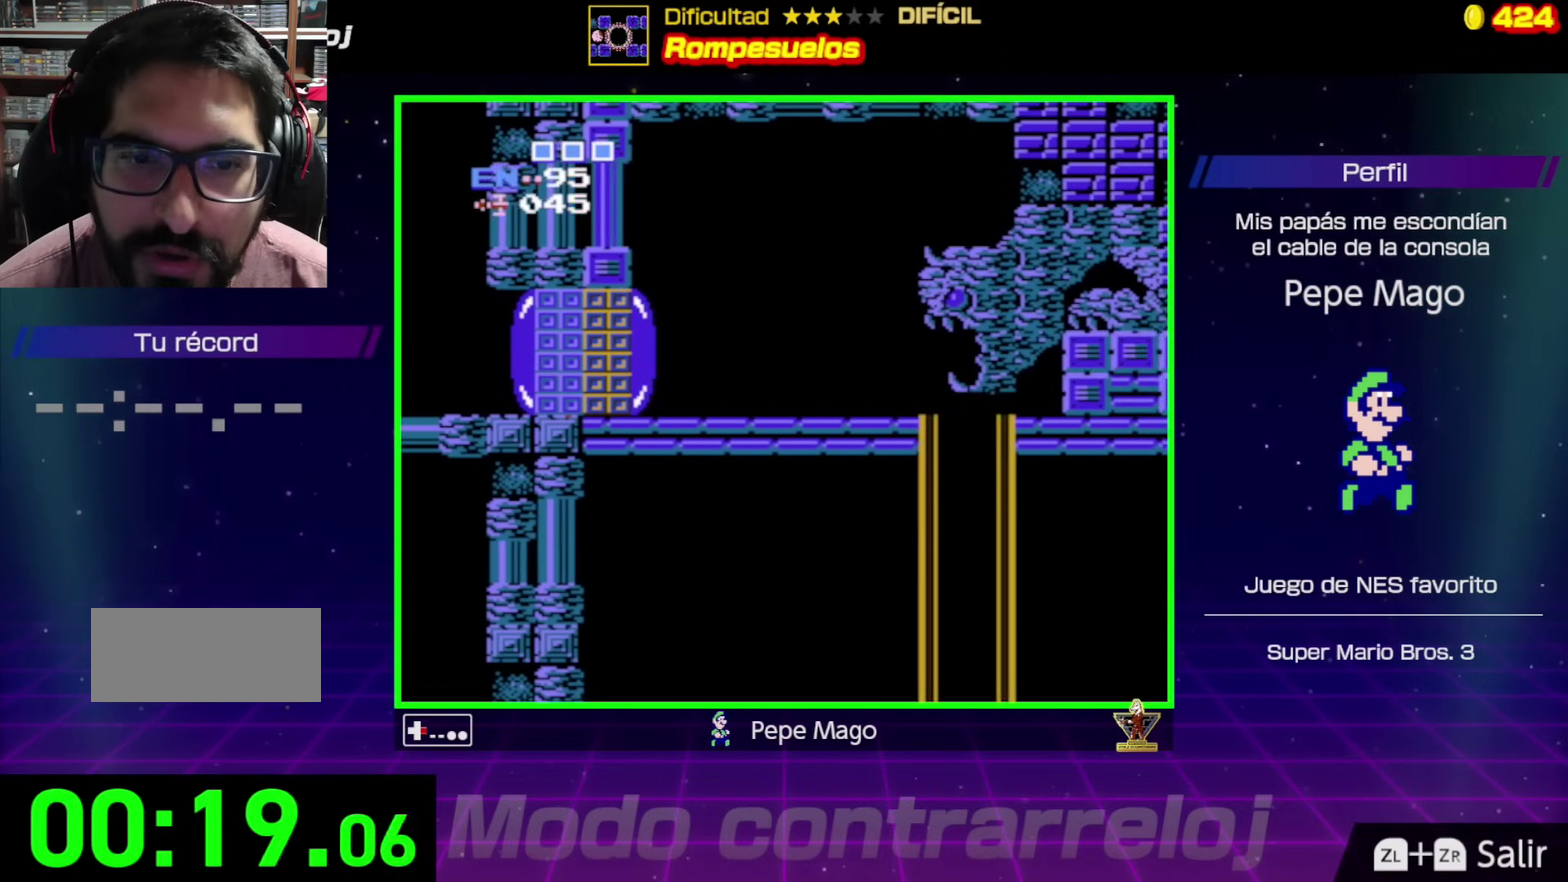
{"buttons": ["DPAD_RIGHT"], "events": []}
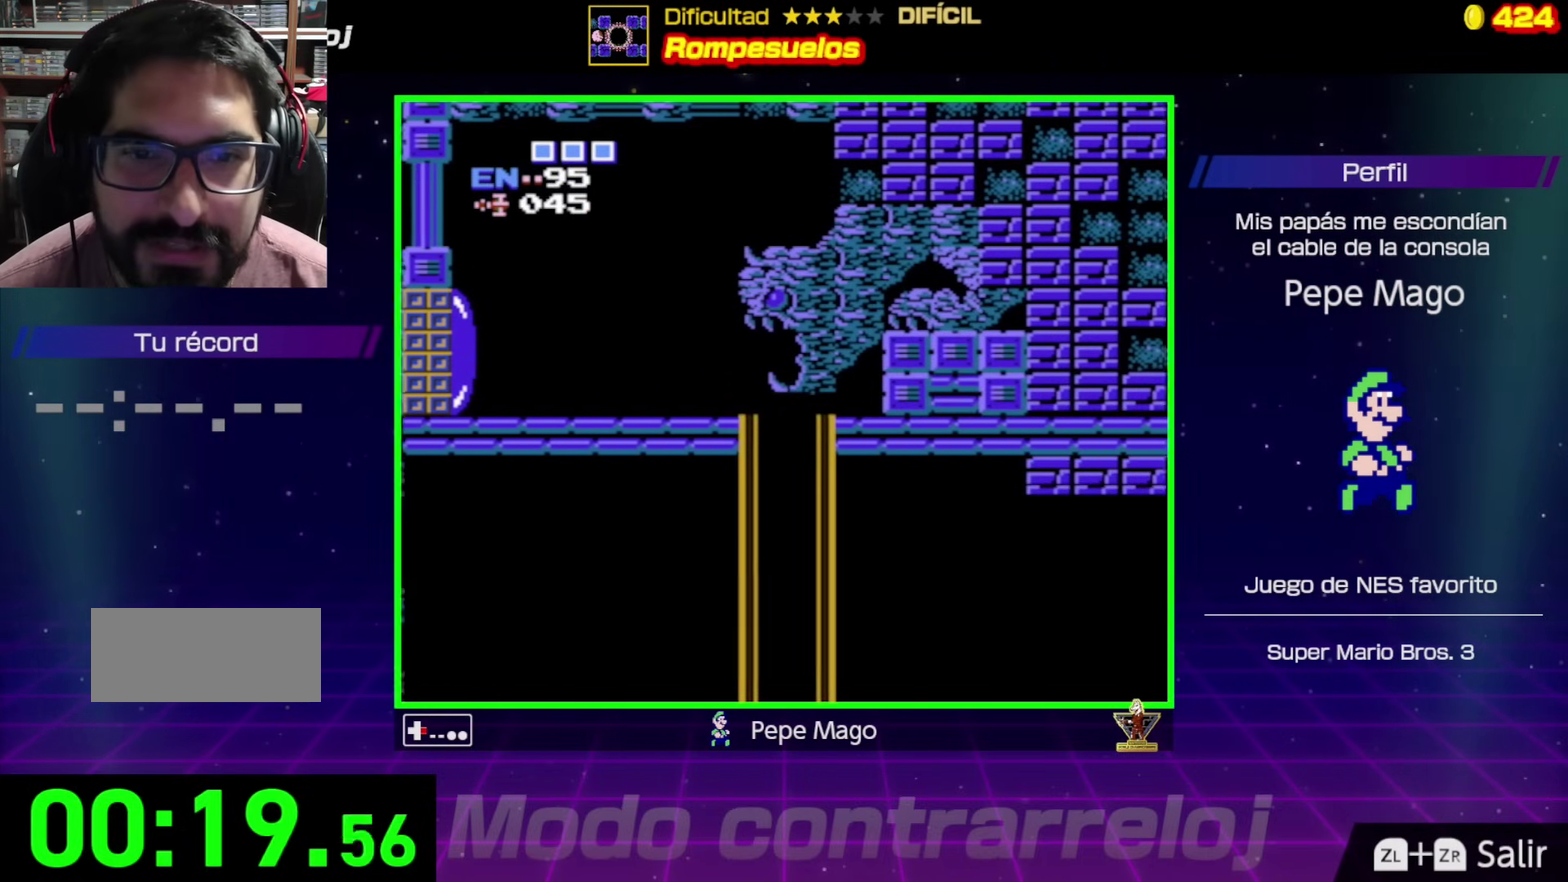
{"buttons": ["DPAD_RIGHT"], "events": []}
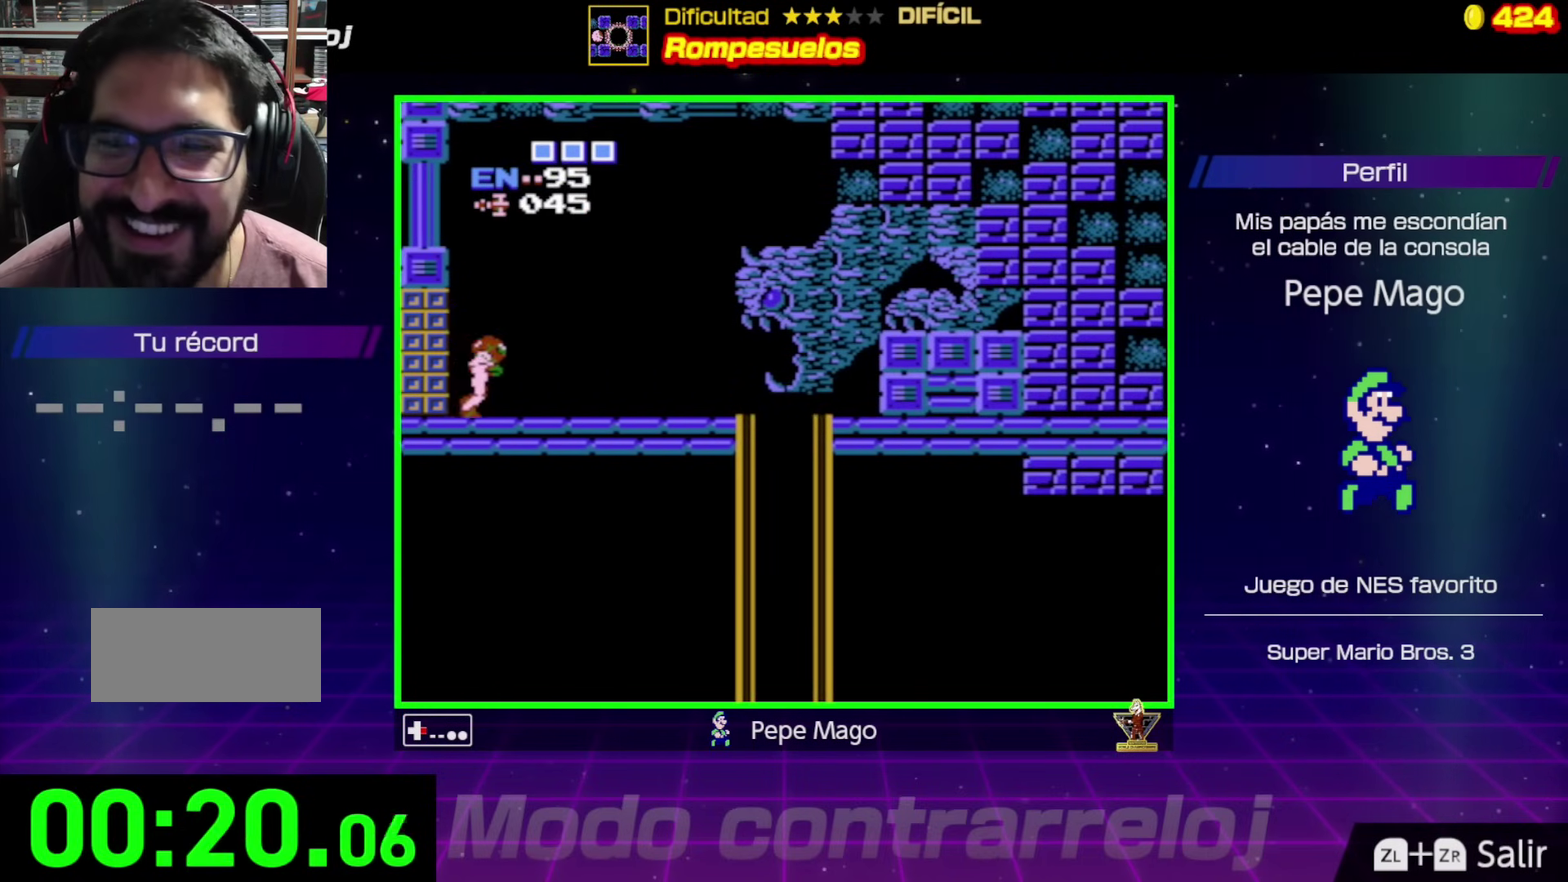
{"buttons": ["DPAD_RIGHT"], "events": []}
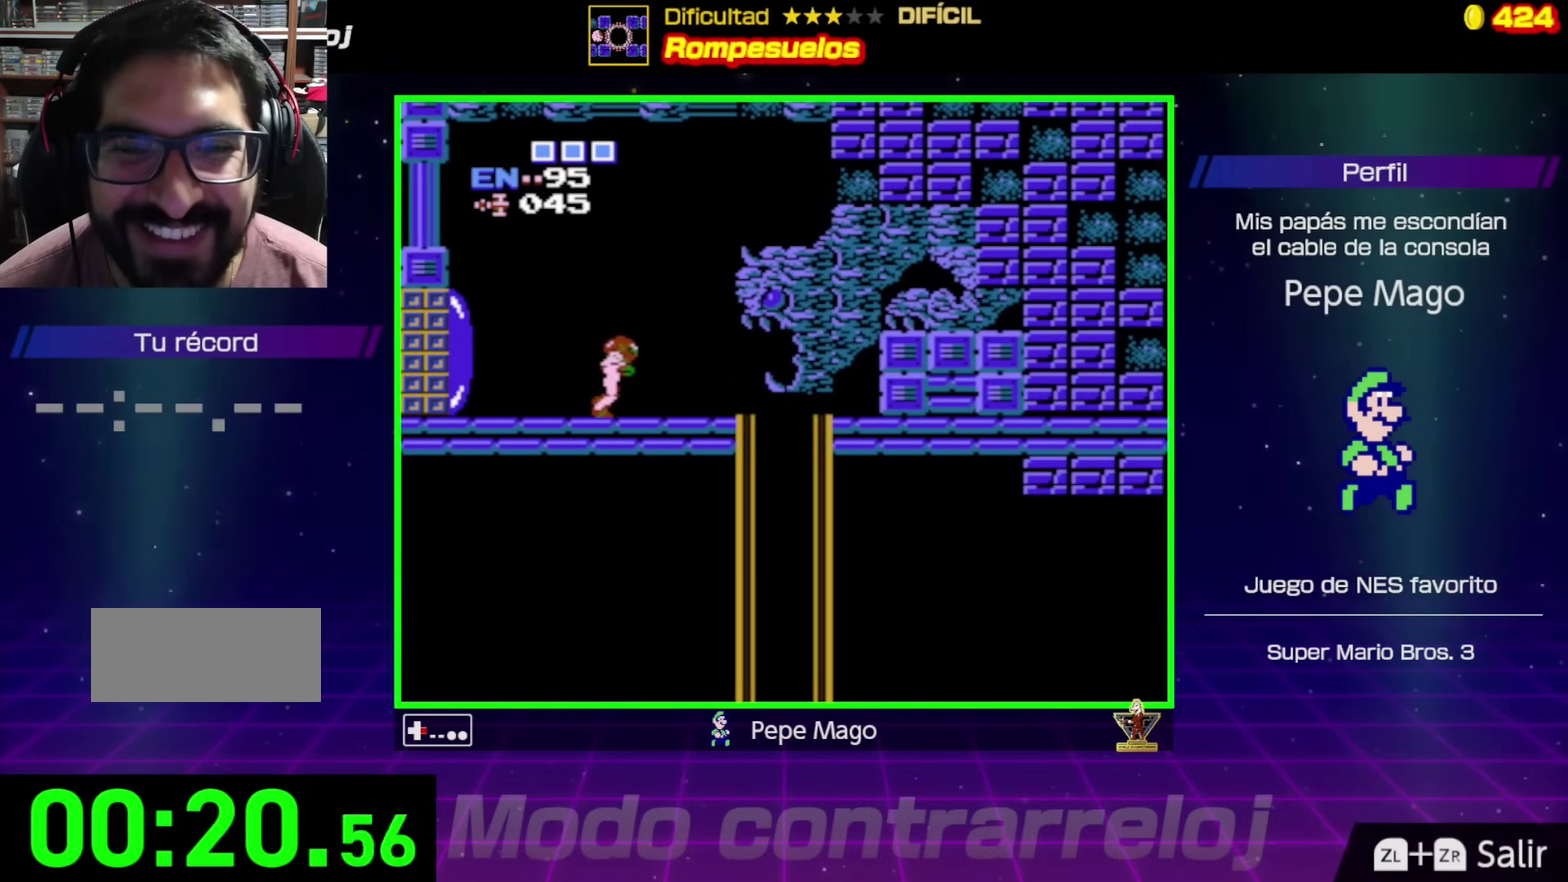
{"buttons": ["DPAD_RIGHT"], "events": []}
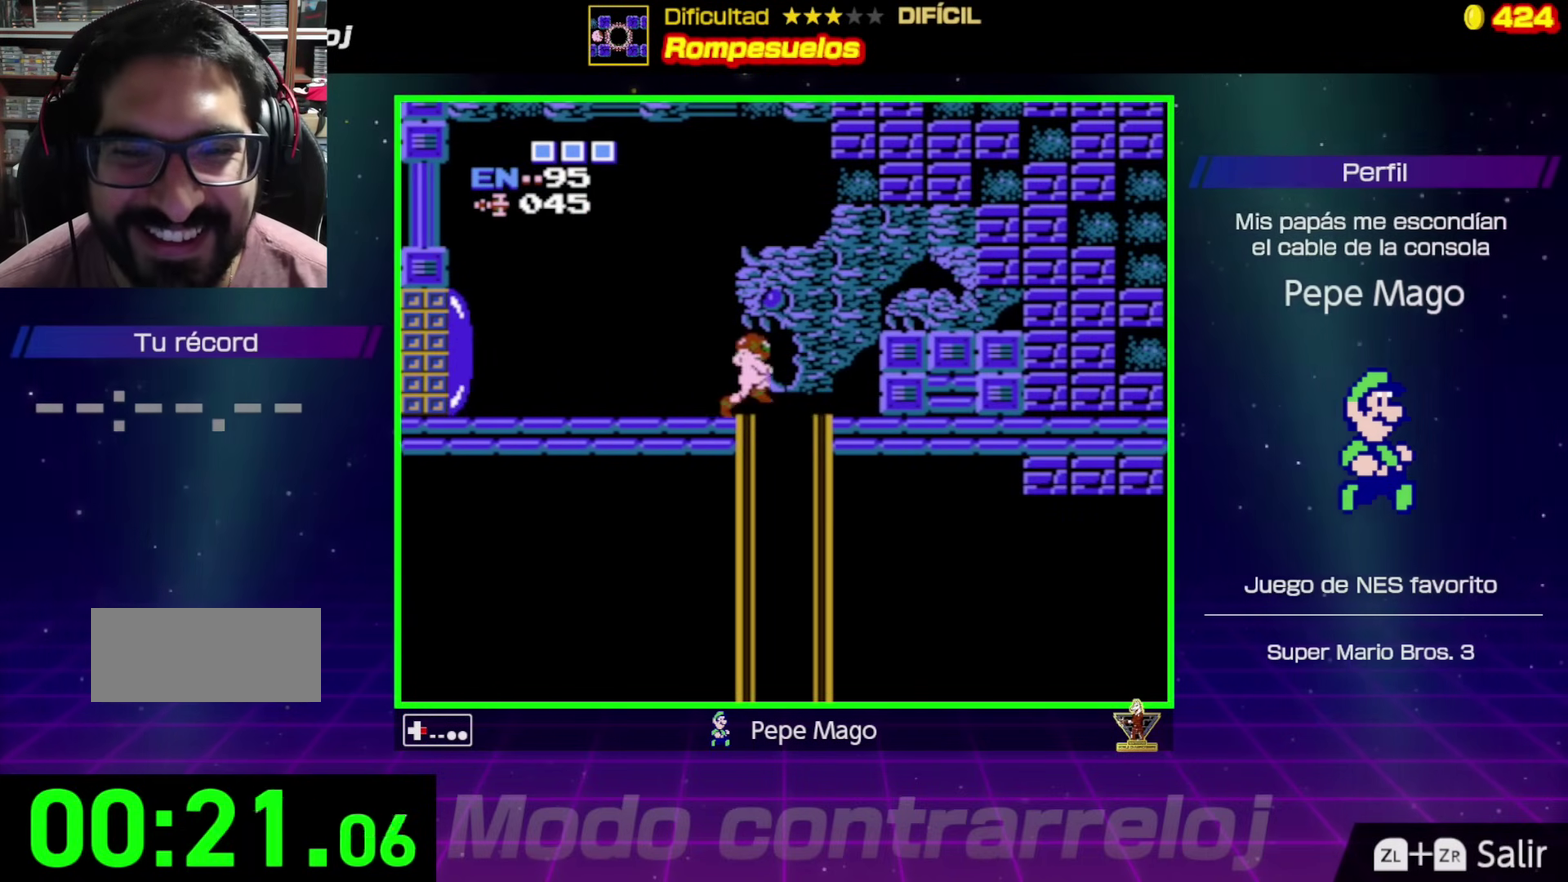
{"buttons": ["DPAD_DOWN"], "events": [[117, "DPAD_RIGHT", "up"], [183, "DPAD_DOWN", "down"]]}
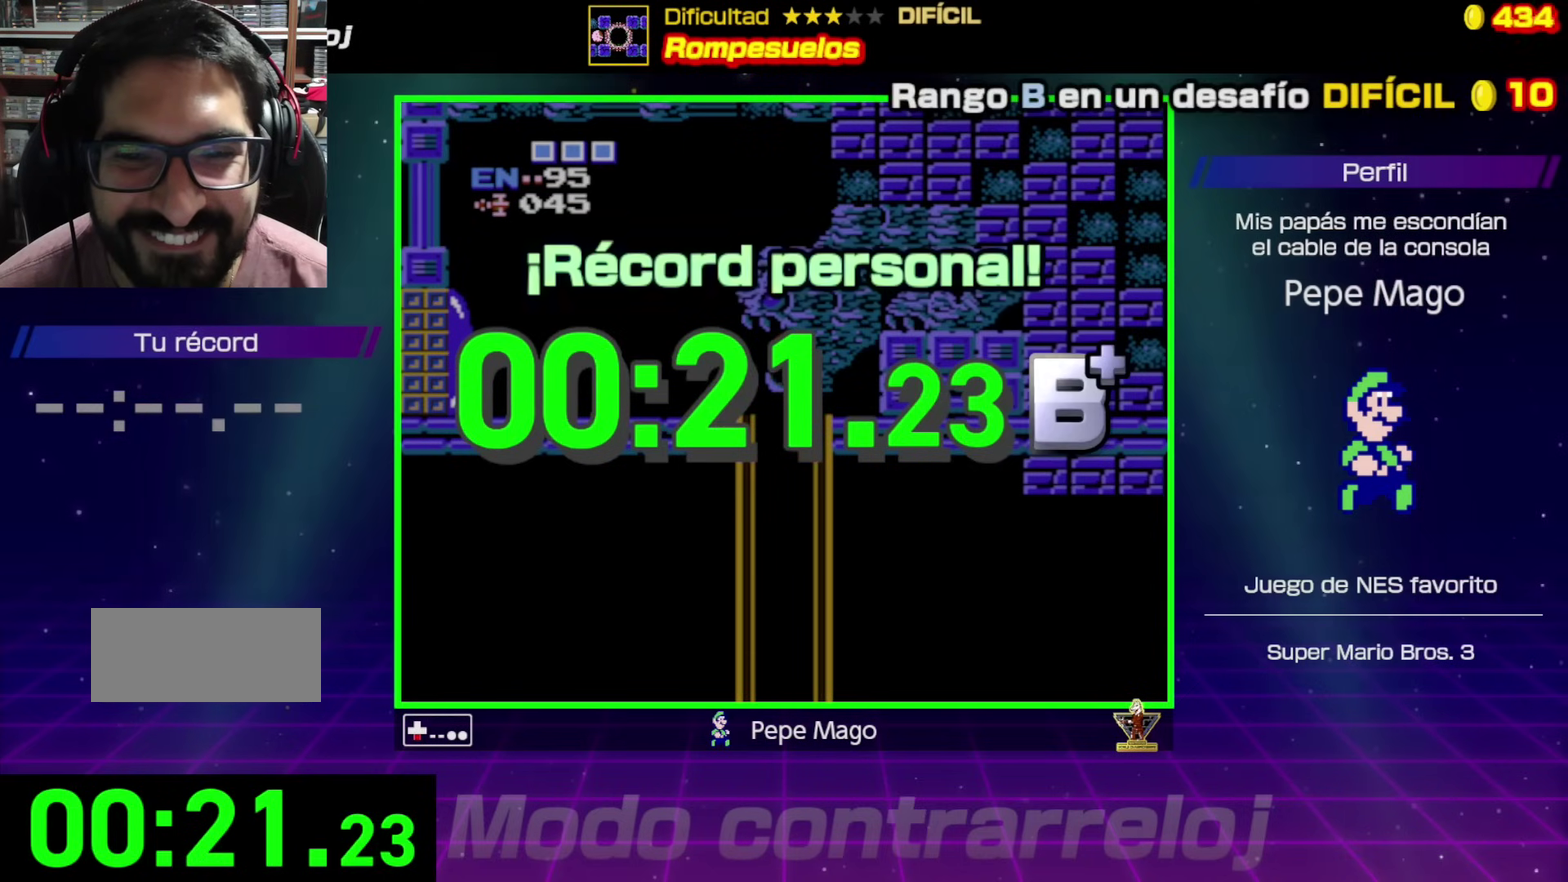
{"buttons": ["DPAD_DOWN"], "events": []}
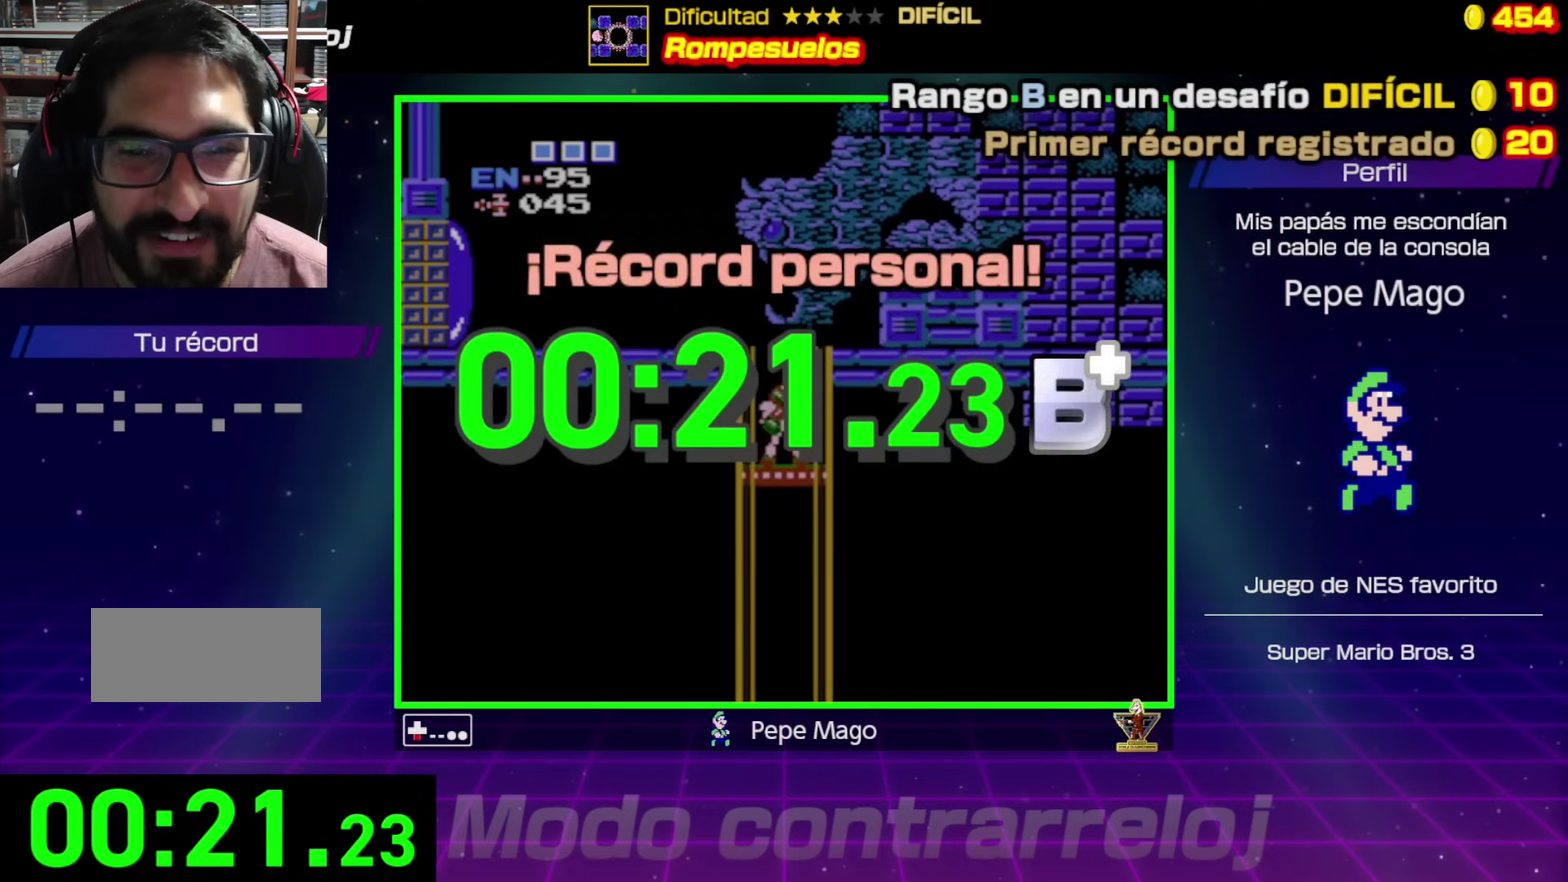
{"buttons": [], "events": [[33, "DPAD_DOWN", "up"], [167, "A", "down"], [267, "A", "up"]]}
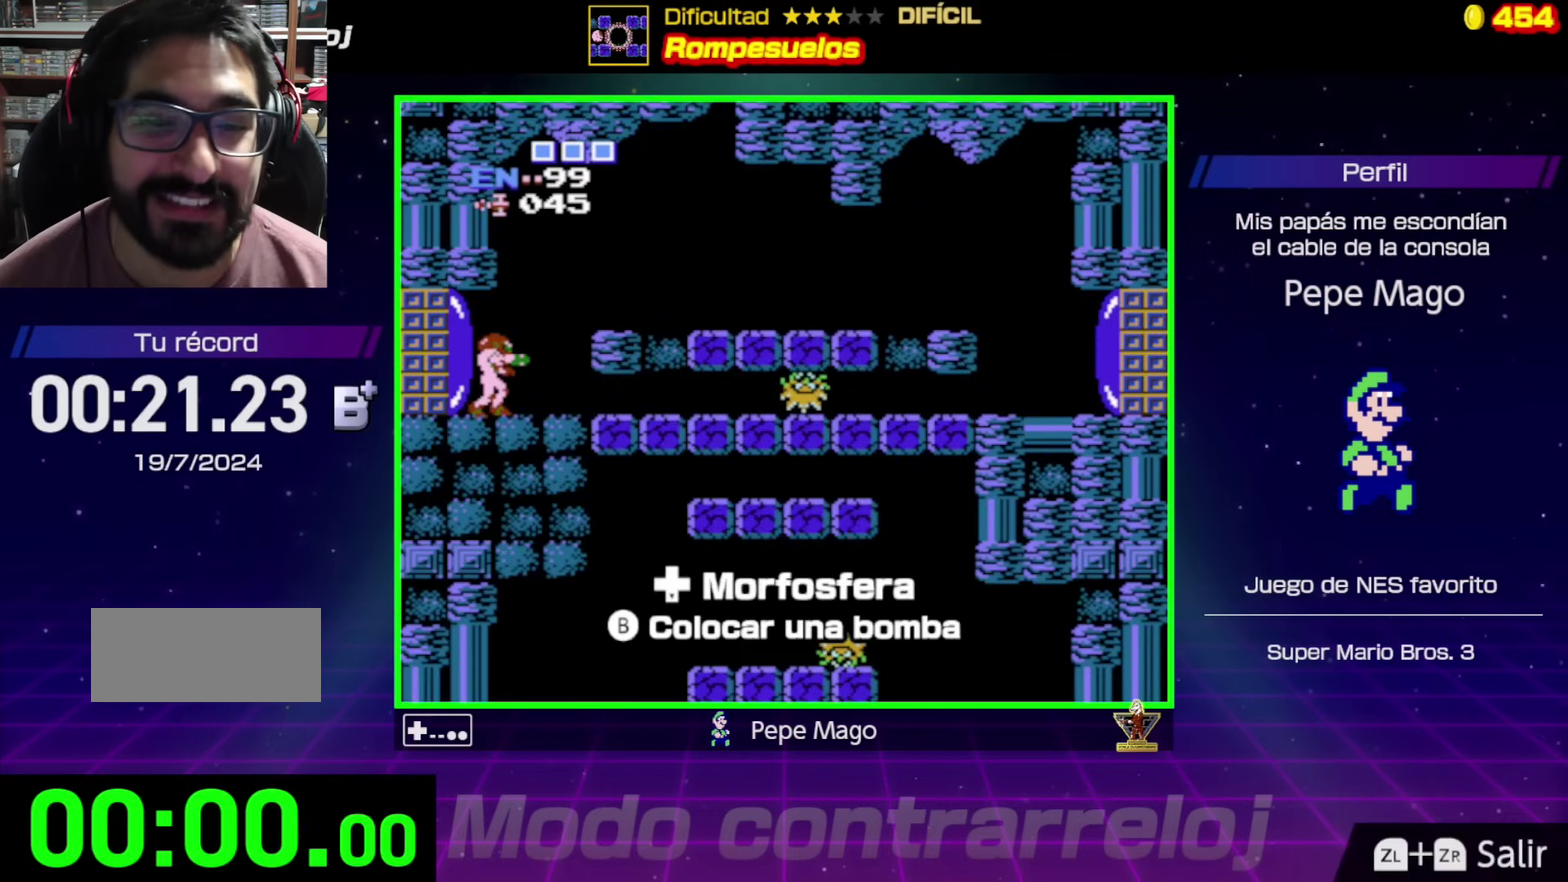
{"buttons": ["DPAD_RIGHT"], "events": [[250, "DPAD_RIGHT", "down"]]}
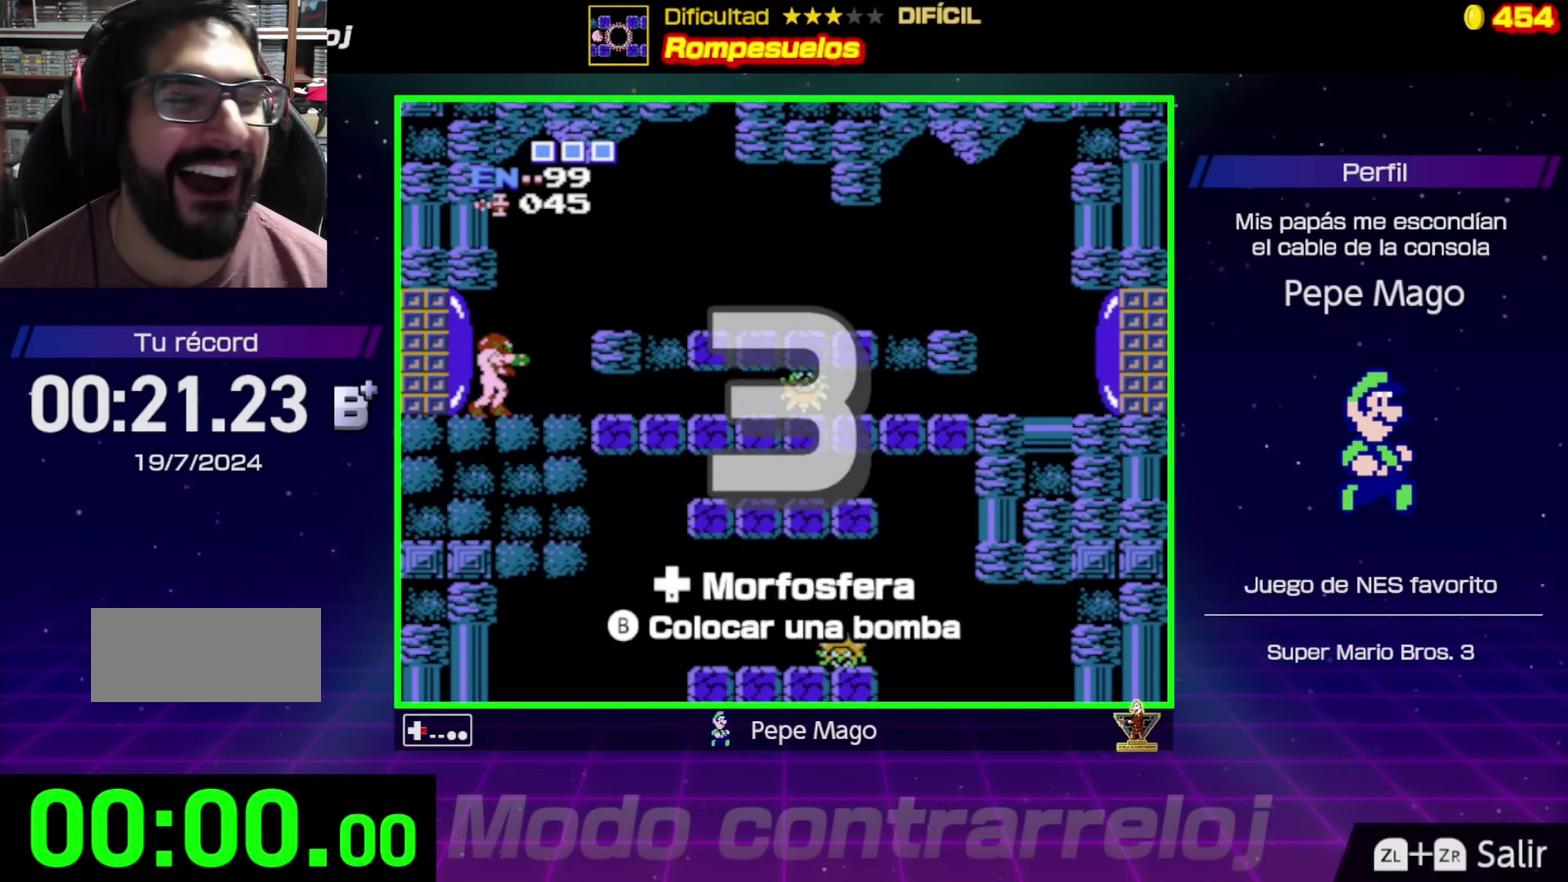
{"buttons": [], "events": [[83, "DPAD_RIGHT", "up"]]}
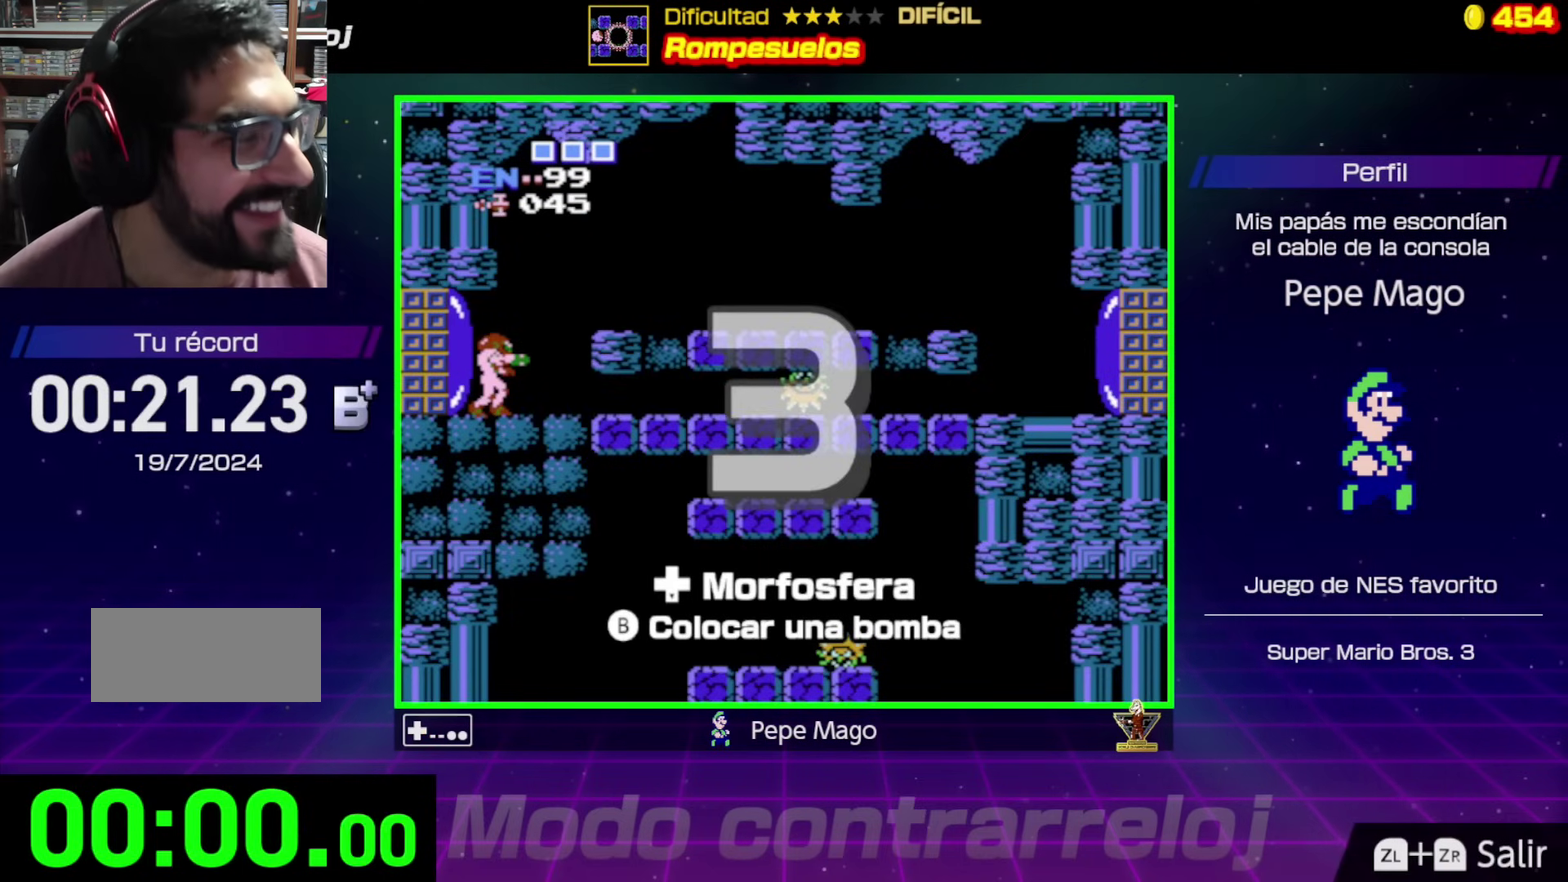
{"buttons": [], "events": []}
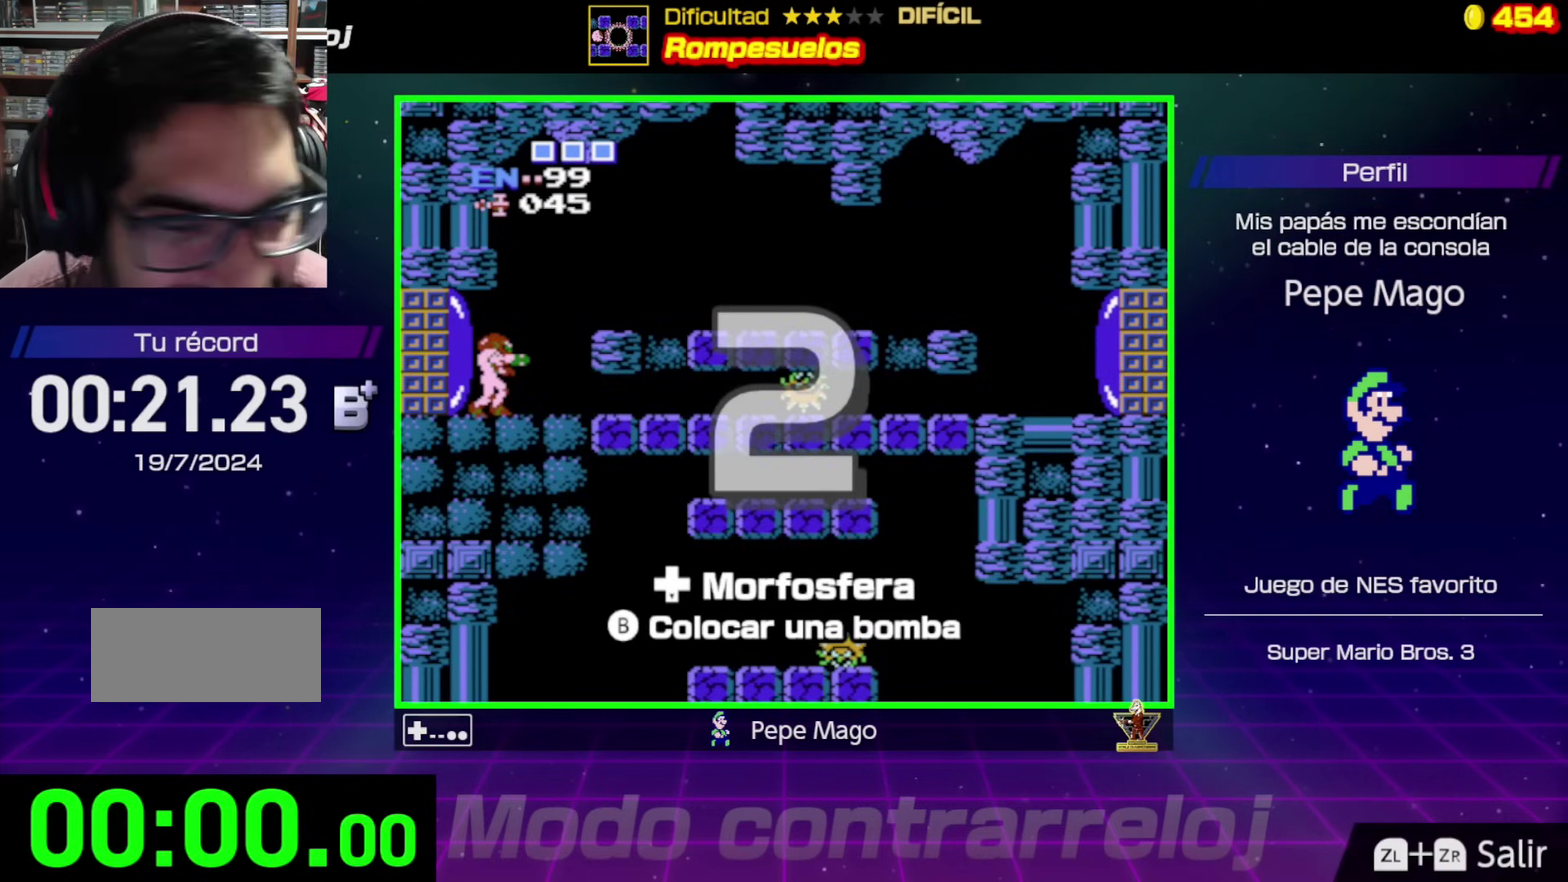
{"buttons": [], "events": []}
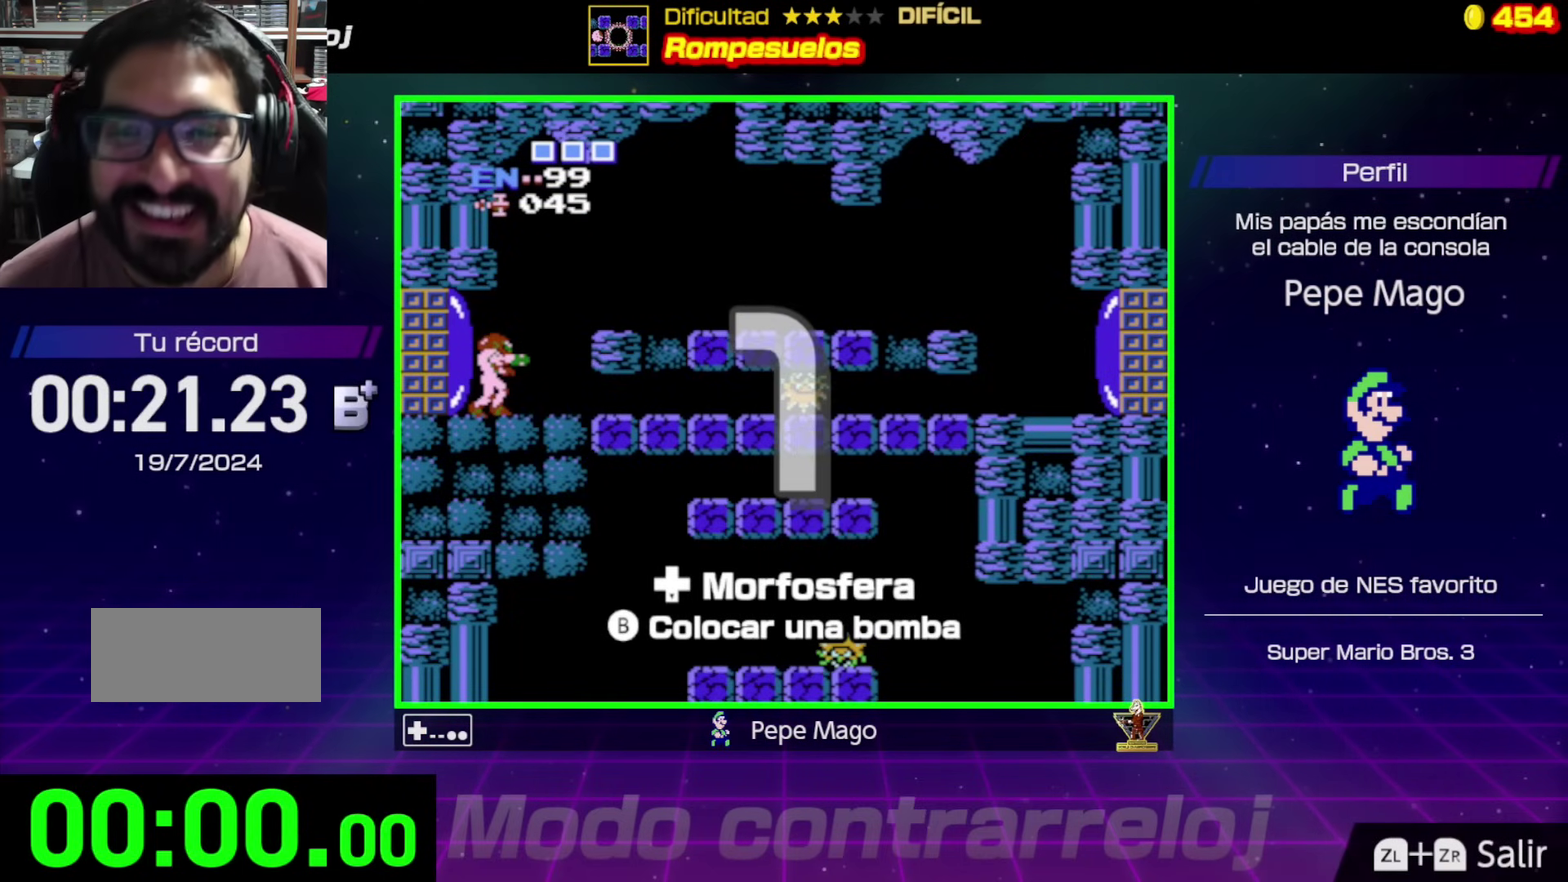
{"buttons": ["DPAD_DOWN"], "events": [[250, "DPAD_DOWN", "down"], [333, "DPAD_DOWN", "up"], [433, "DPAD_DOWN", "down"]]}